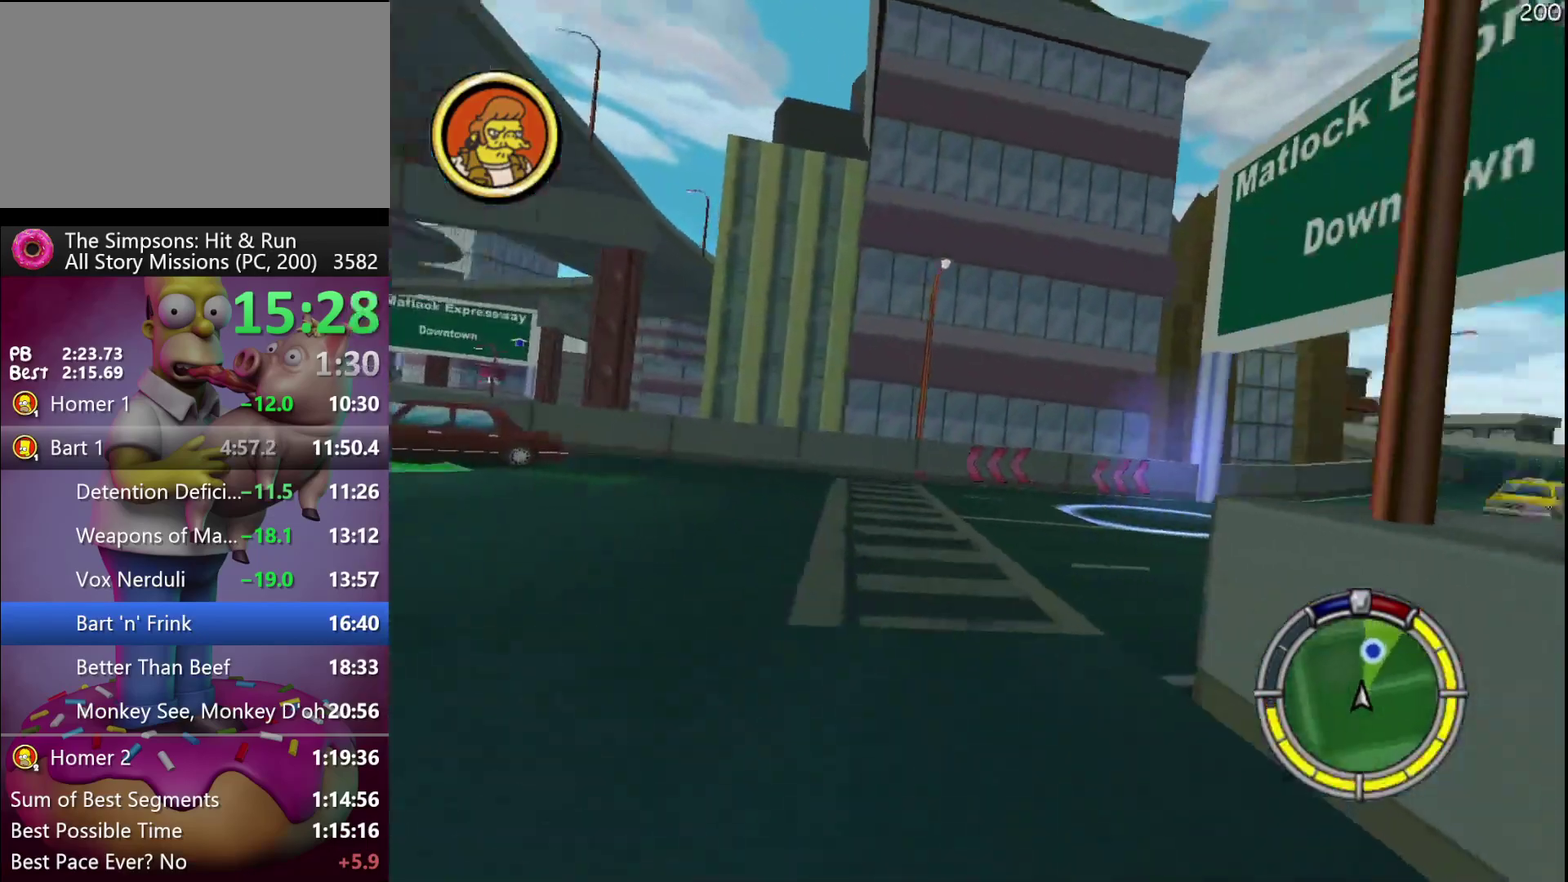
Gameplay with a controller (Xbox layout); each line is a JSON object with the inputs held at the frame after it. "events" lists button and stick changes between this image and that frame as [ms after this image, input, new state], when the widget could be followed in between. Not read: DPAD_DOWN DPAD_LEFT DPAD_RIGHT DPAD_UP L3 R3 X.
{"buttons": ["R2"], "left_stick": "center", "events": [[200, "left_stick", "left"], [350, "left_stick", "center"]]}
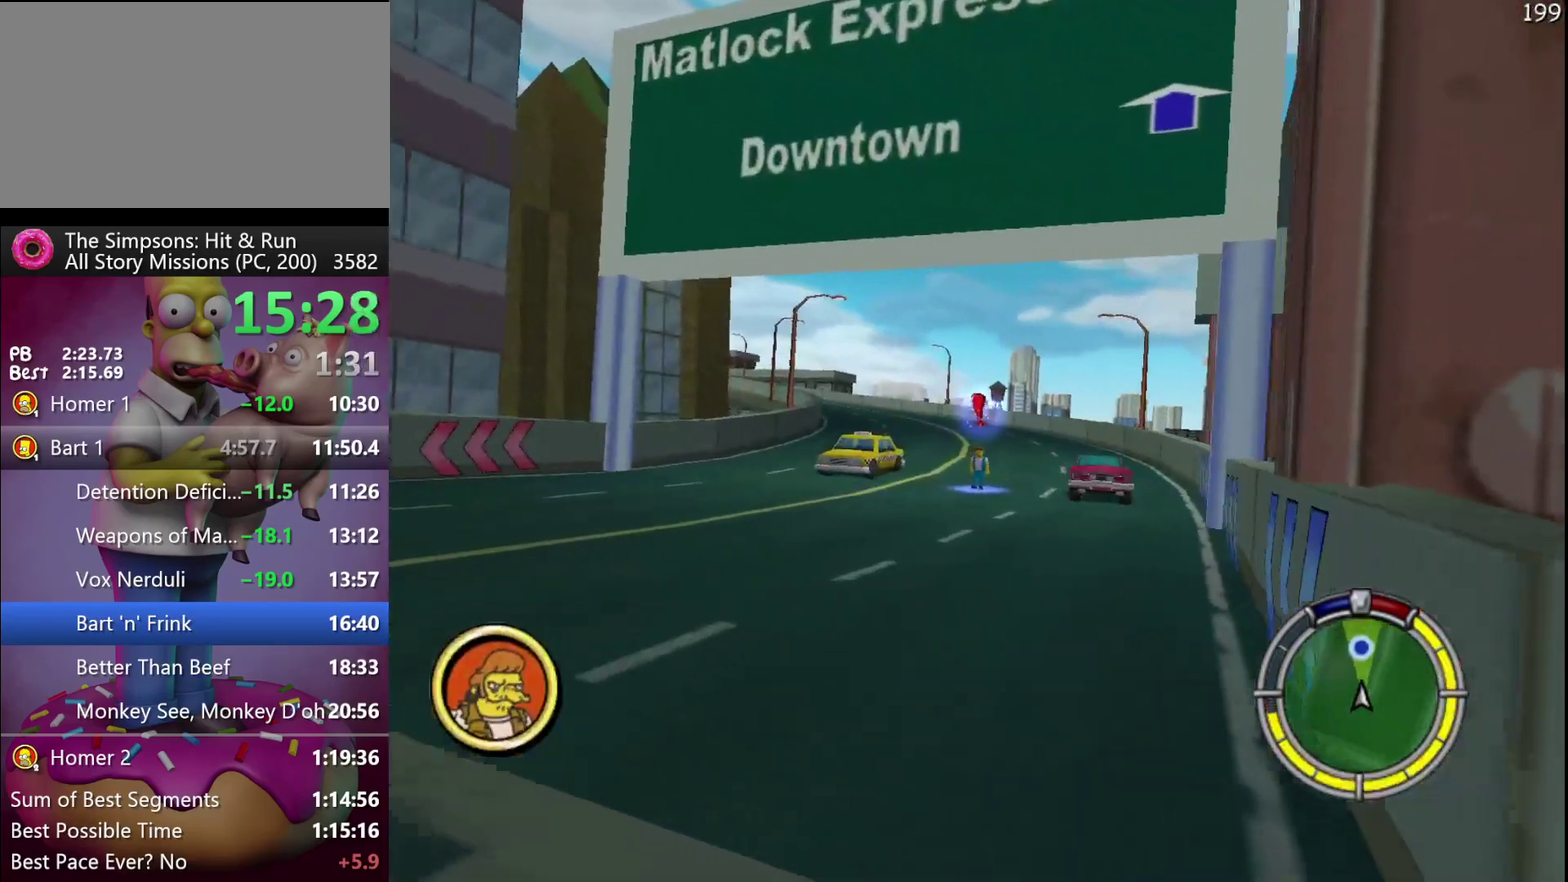
{"buttons": ["R2"], "left_stick": "center", "events": [[33, "left_stick", "left"], [233, "R1", "down"], [300, "R1", "up"], [333, "left_stick", "center"], [417, "R1", "down"], [483, "R1", "up"]]}
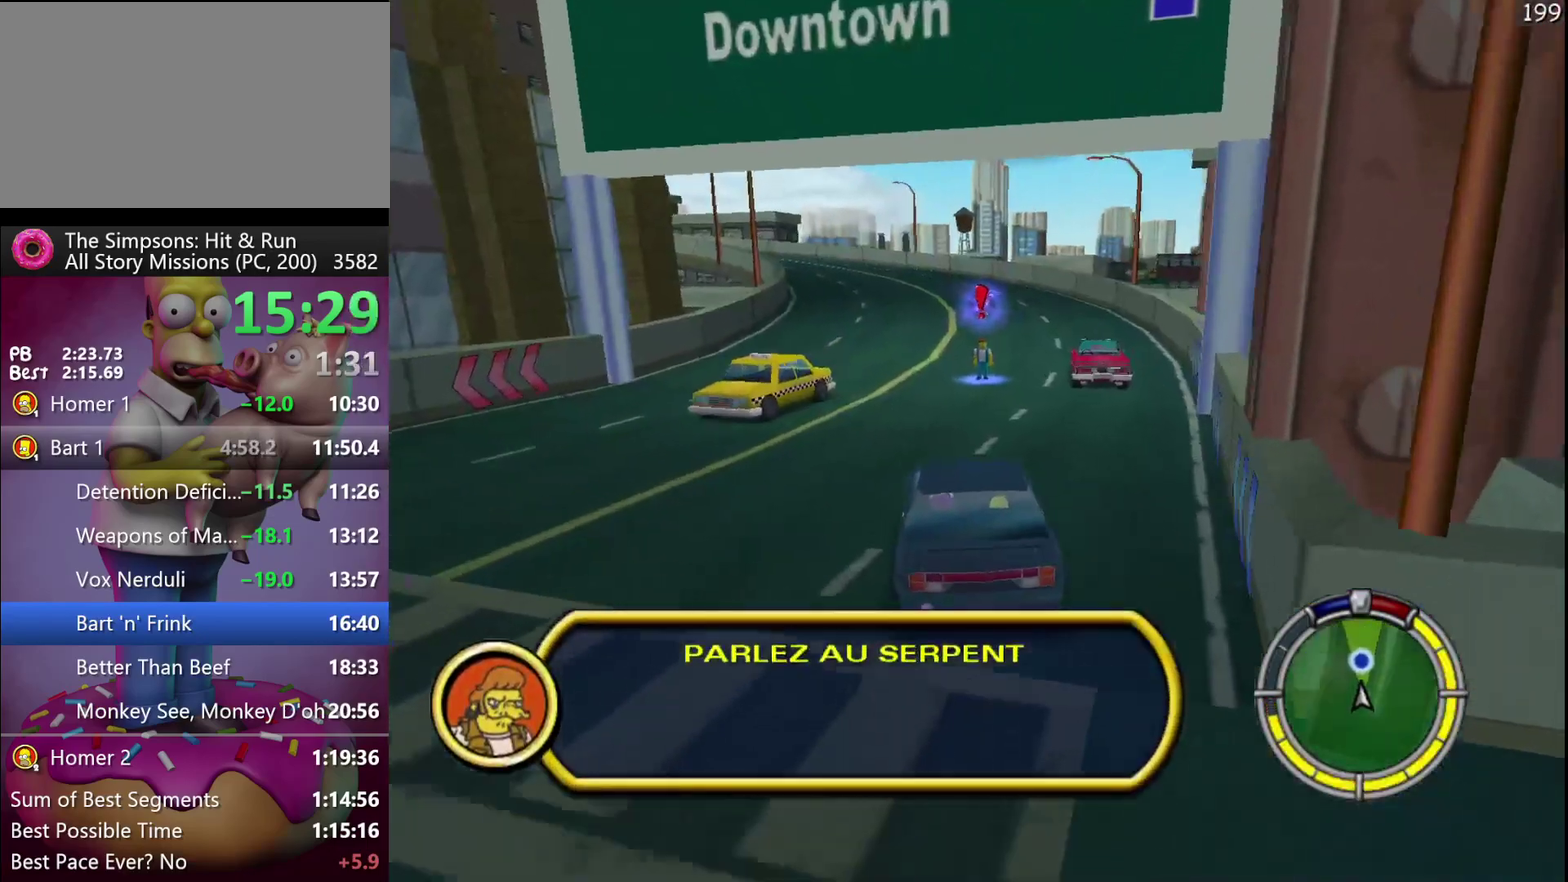
{"buttons": ["Y", "L2"], "left_stick": "center", "events": [[267, "left_stick", "left"], [350, "Y", "down"], [367, "R2", "up"], [450, "L2", "down"], [467, "left_stick", "center"]]}
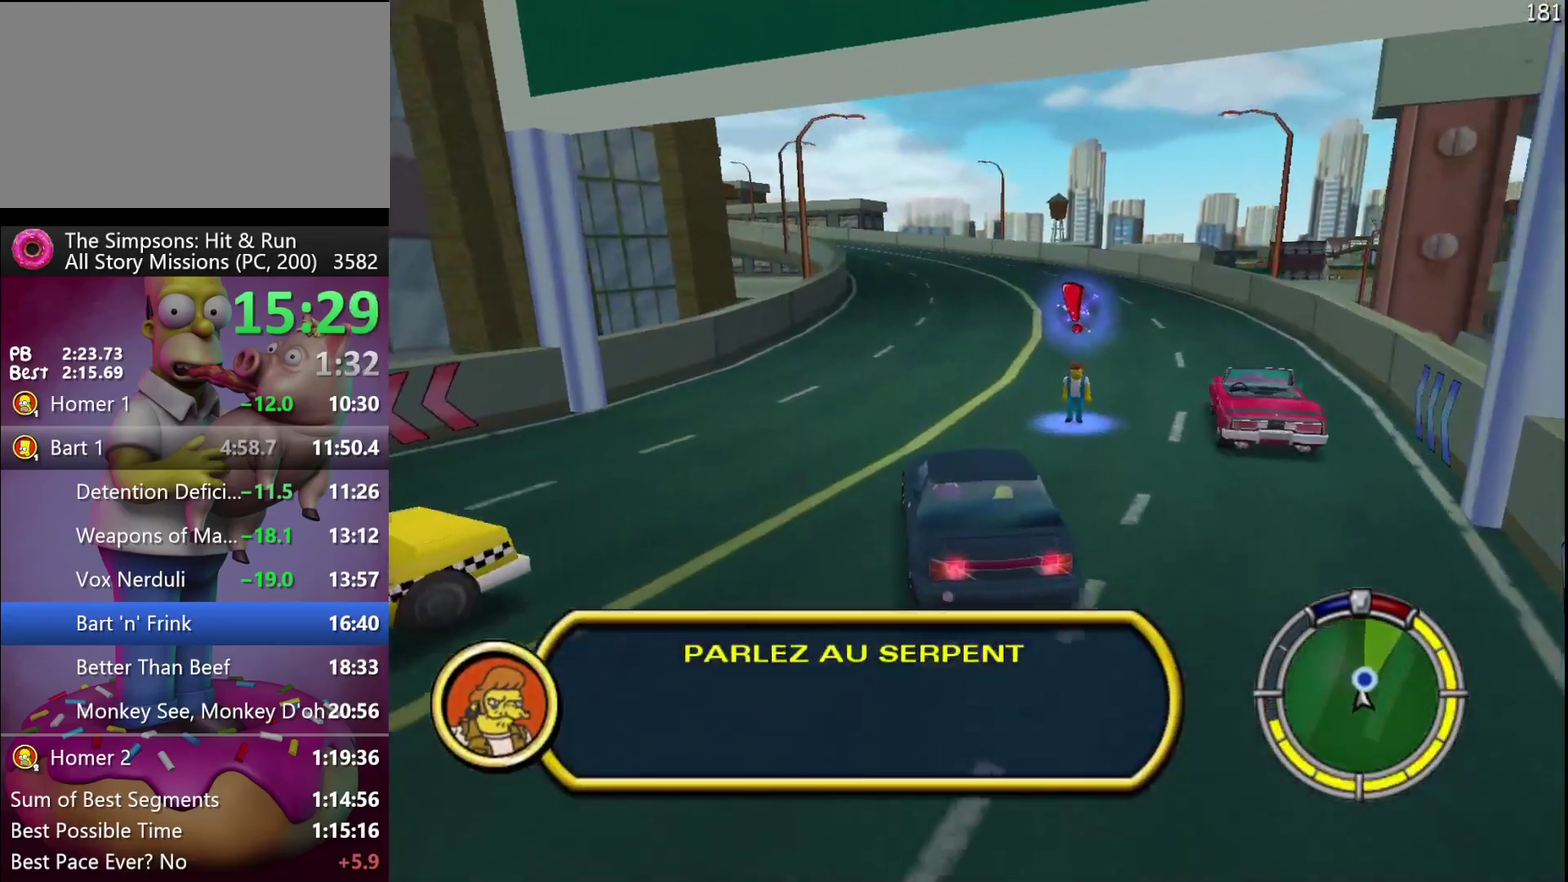
{"buttons": ["Y", "L2"], "left_stick": "center", "events": []}
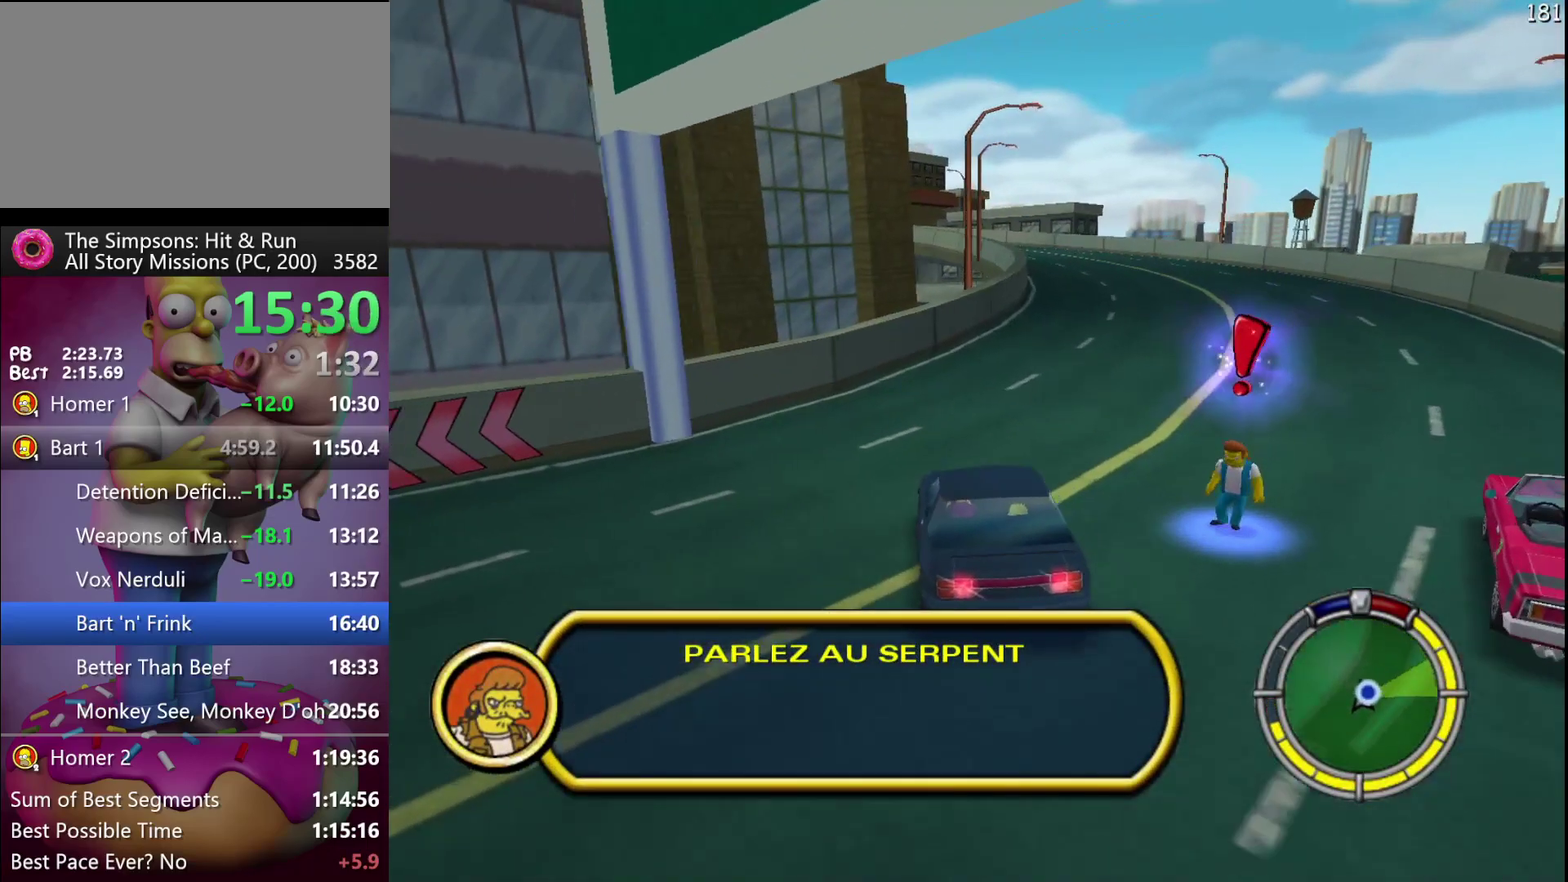
{"buttons": [], "left_stick": "up-right", "events": [[17, "Y", "up"], [100, "Y", "down"], [267, "L2", "up"], [300, "Y", "up"], [350, "left_stick", "right"], [467, "left_stick", "up-right"]]}
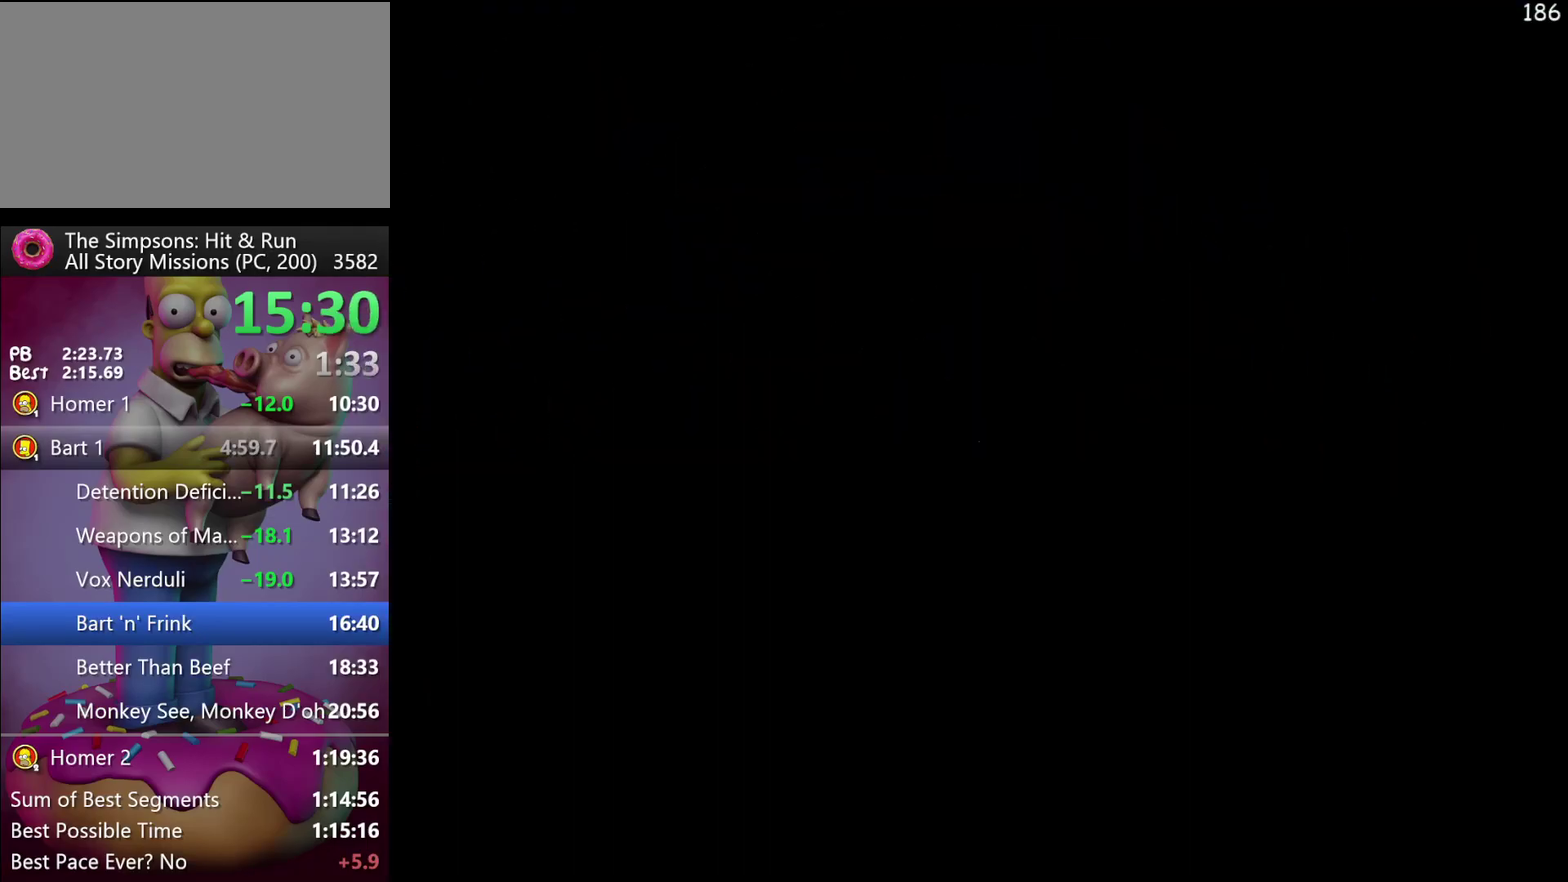
{"buttons": [], "left_stick": "down-right", "events": [[217, "left_stick", "right"], [267, "R2", "down"], [350, "left_stick", "down-right"], [450, "R2", "up"]]}
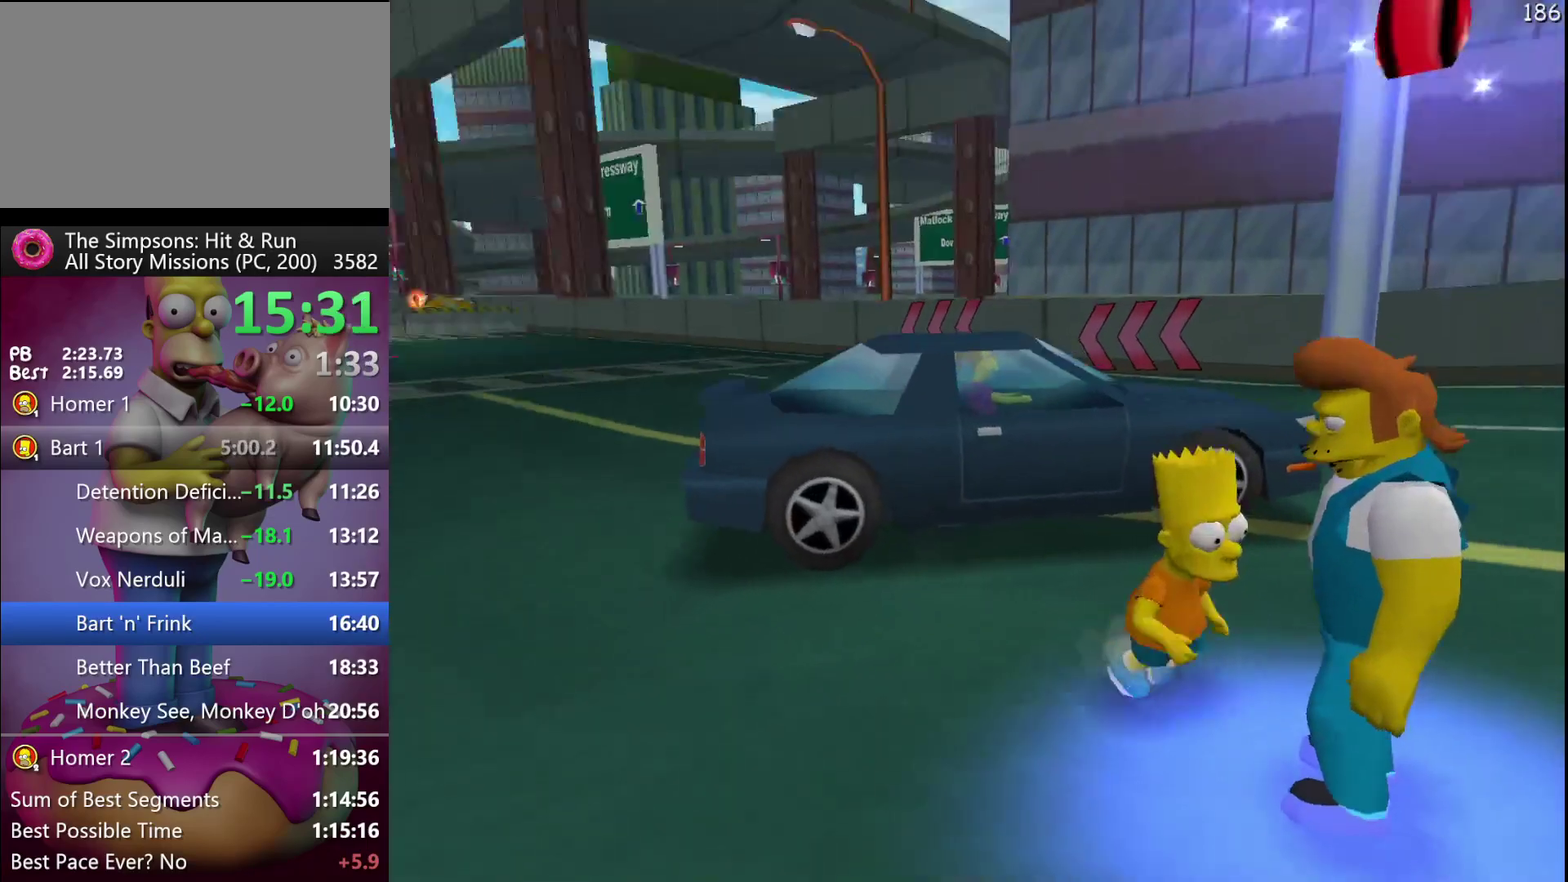
{"buttons": [], "left_stick": "center", "events": [[33, "Y", "down"], [117, "Y", "up"], [167, "Y", "down"], [167, "left_stick", "center"], [267, "Y", "up"]]}
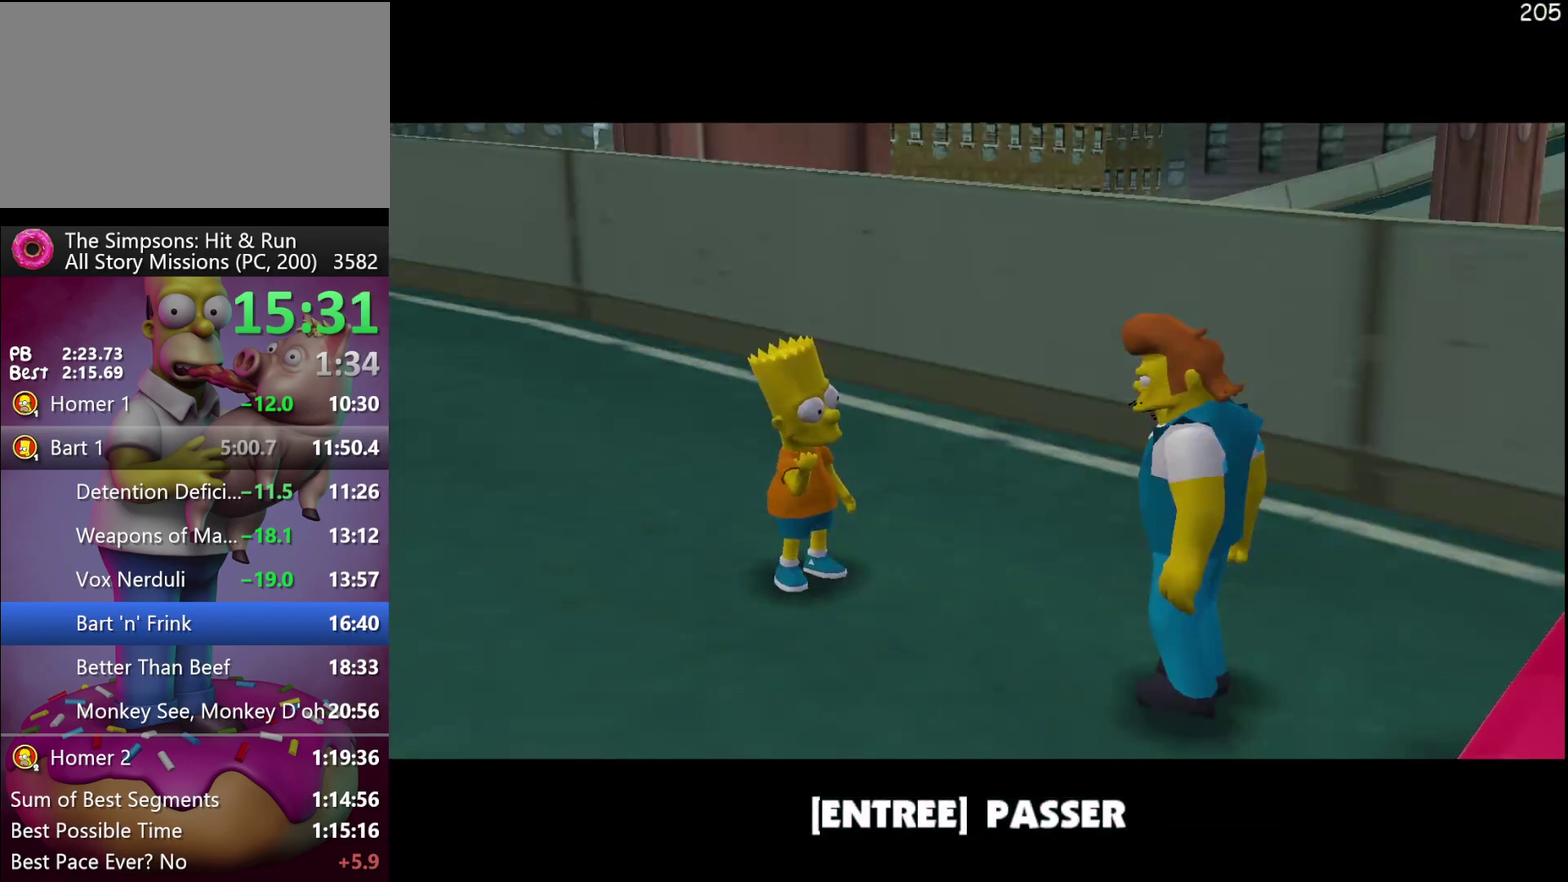
{"buttons": [], "left_stick": "left", "events": [[100, "left_stick", "left"], [117, "B", "down"], [317, "B", "up"]]}
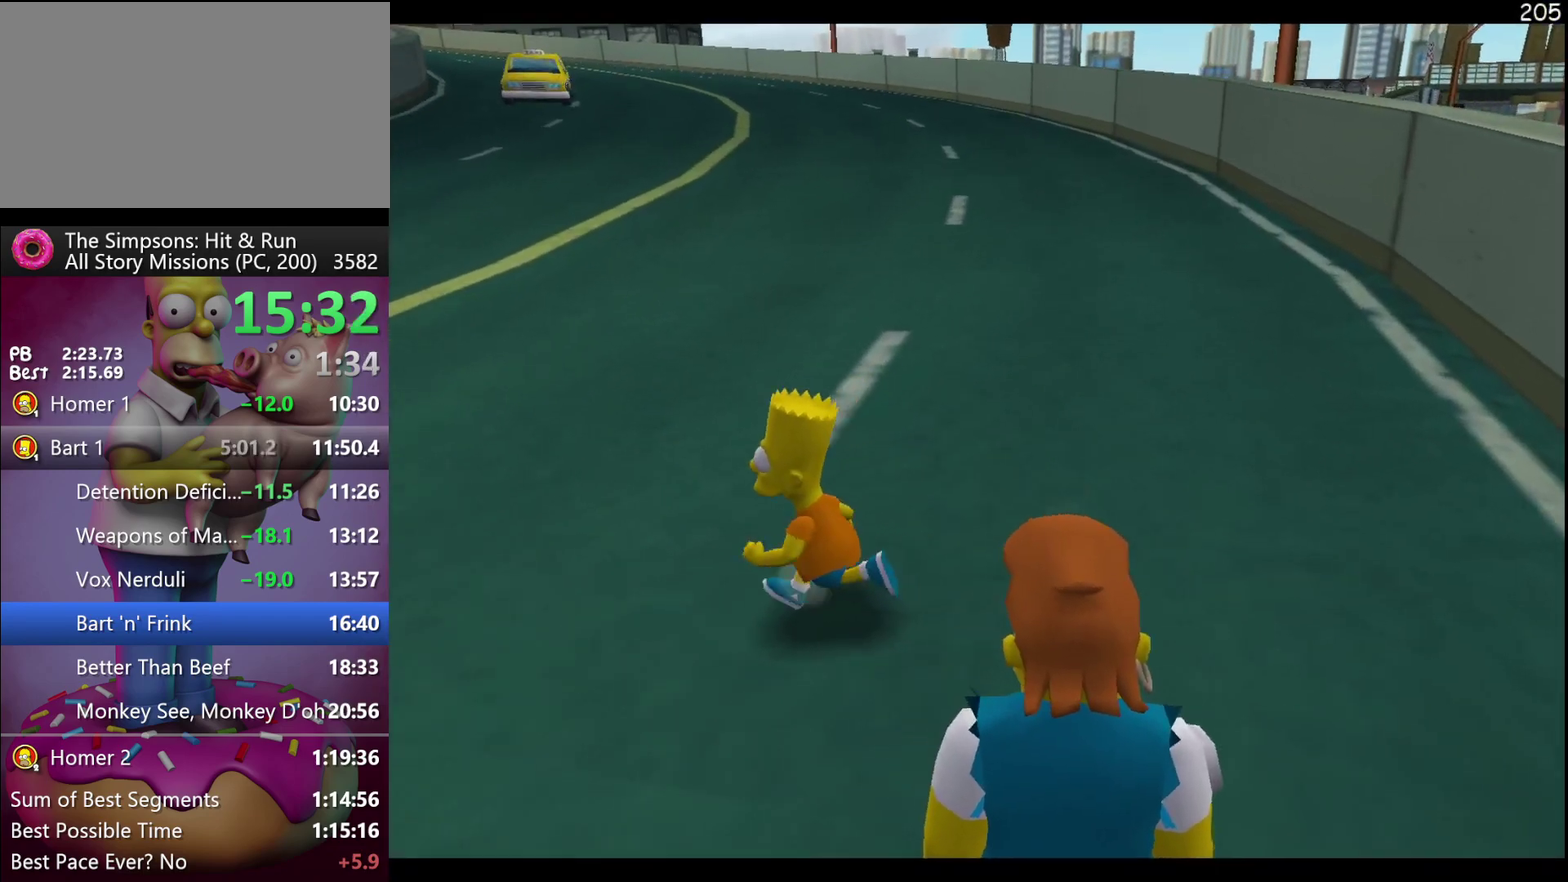
{"buttons": [], "left_stick": "left", "events": []}
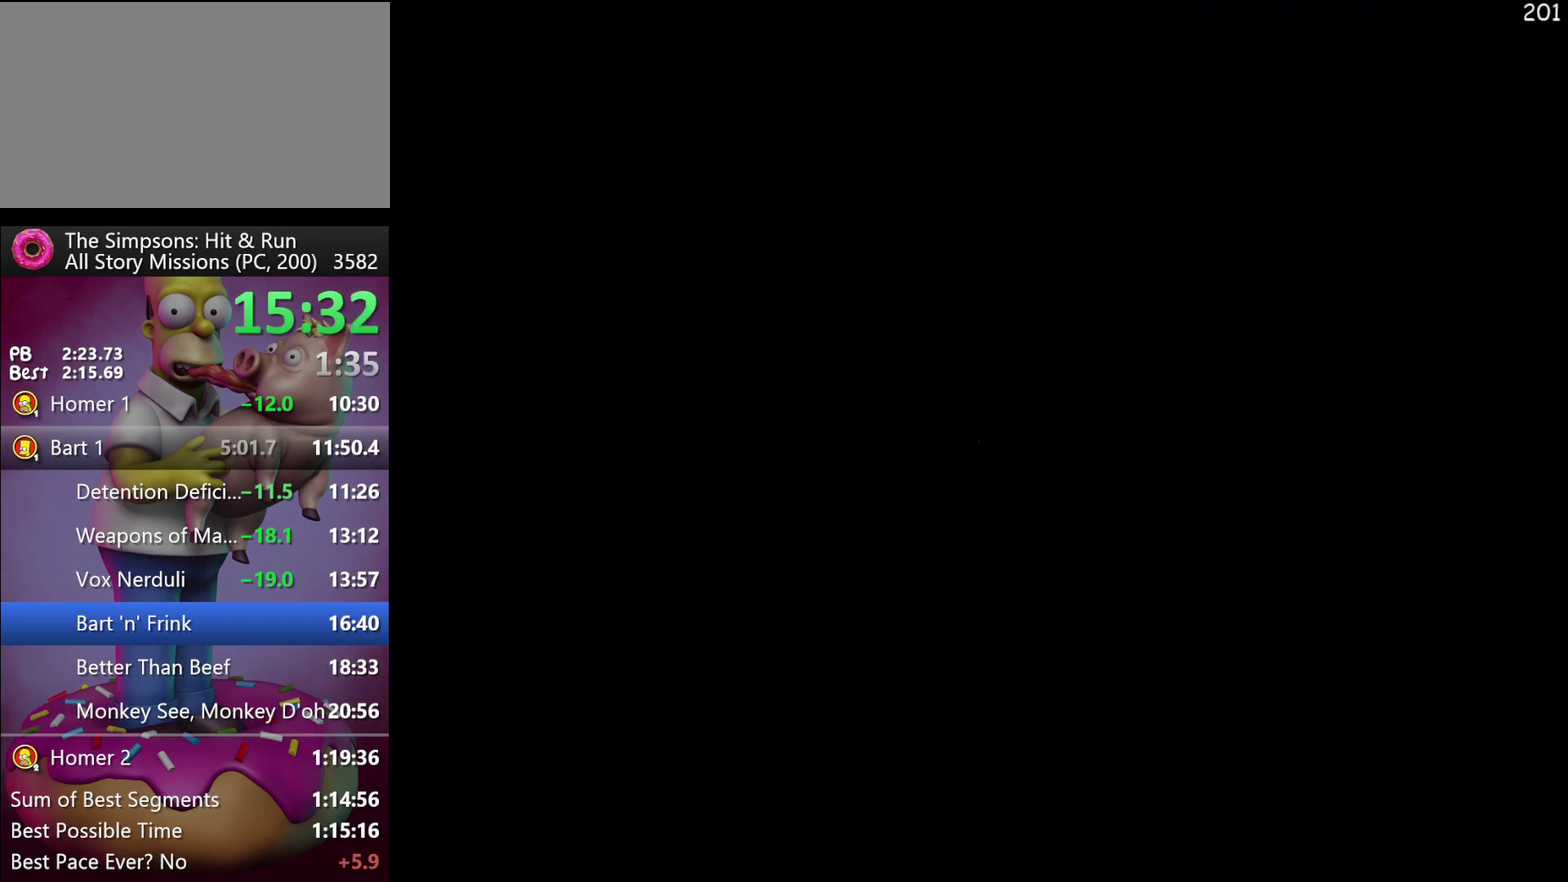
{"buttons": [], "left_stick": "left", "events": []}
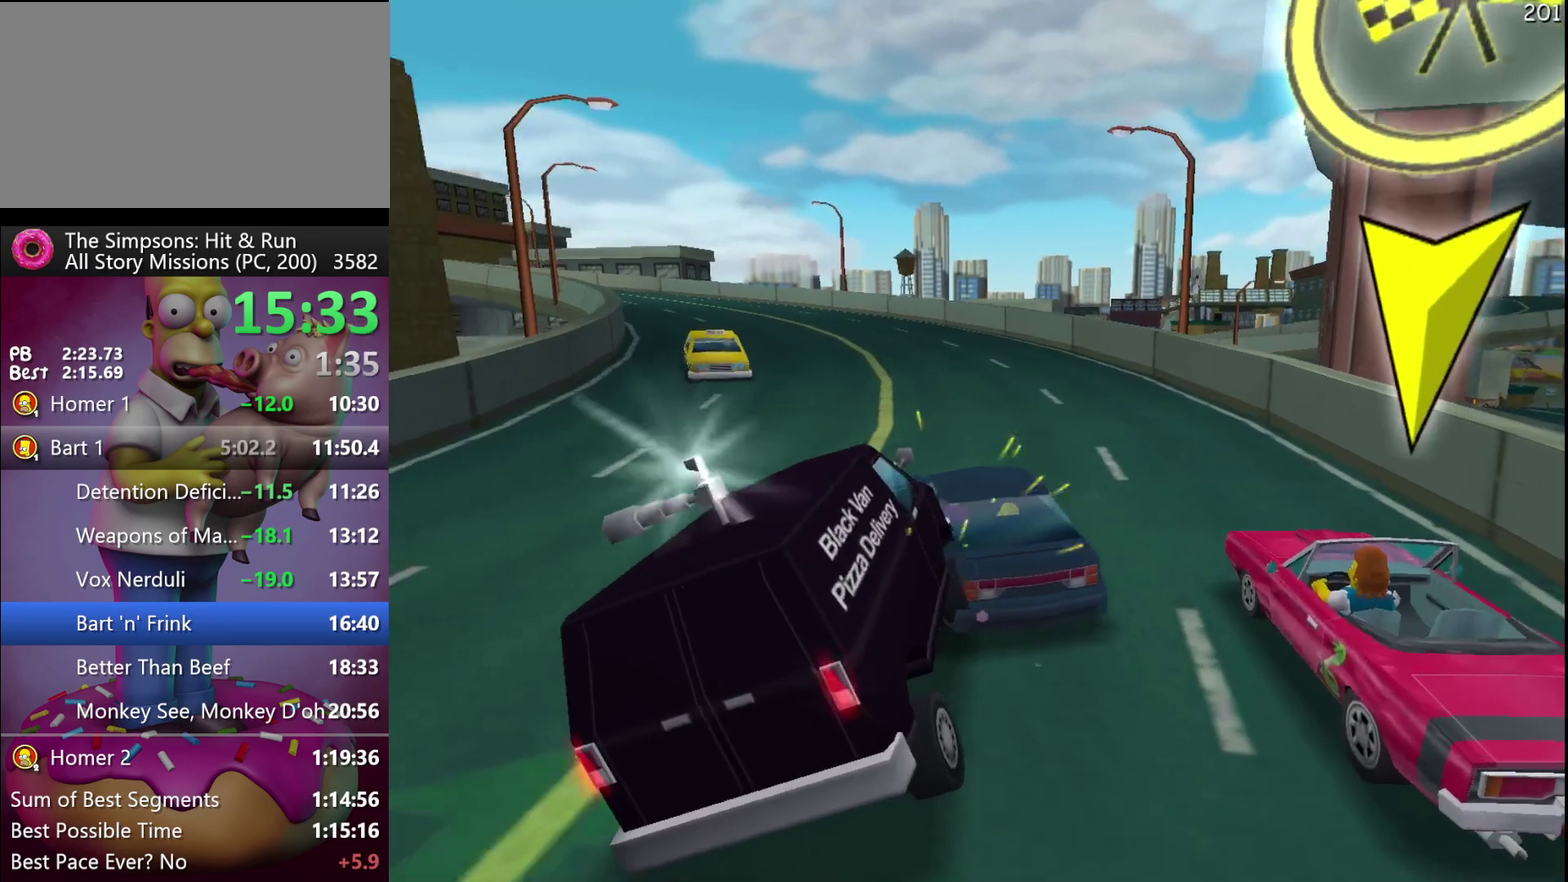
{"buttons": [], "left_stick": "left", "events": []}
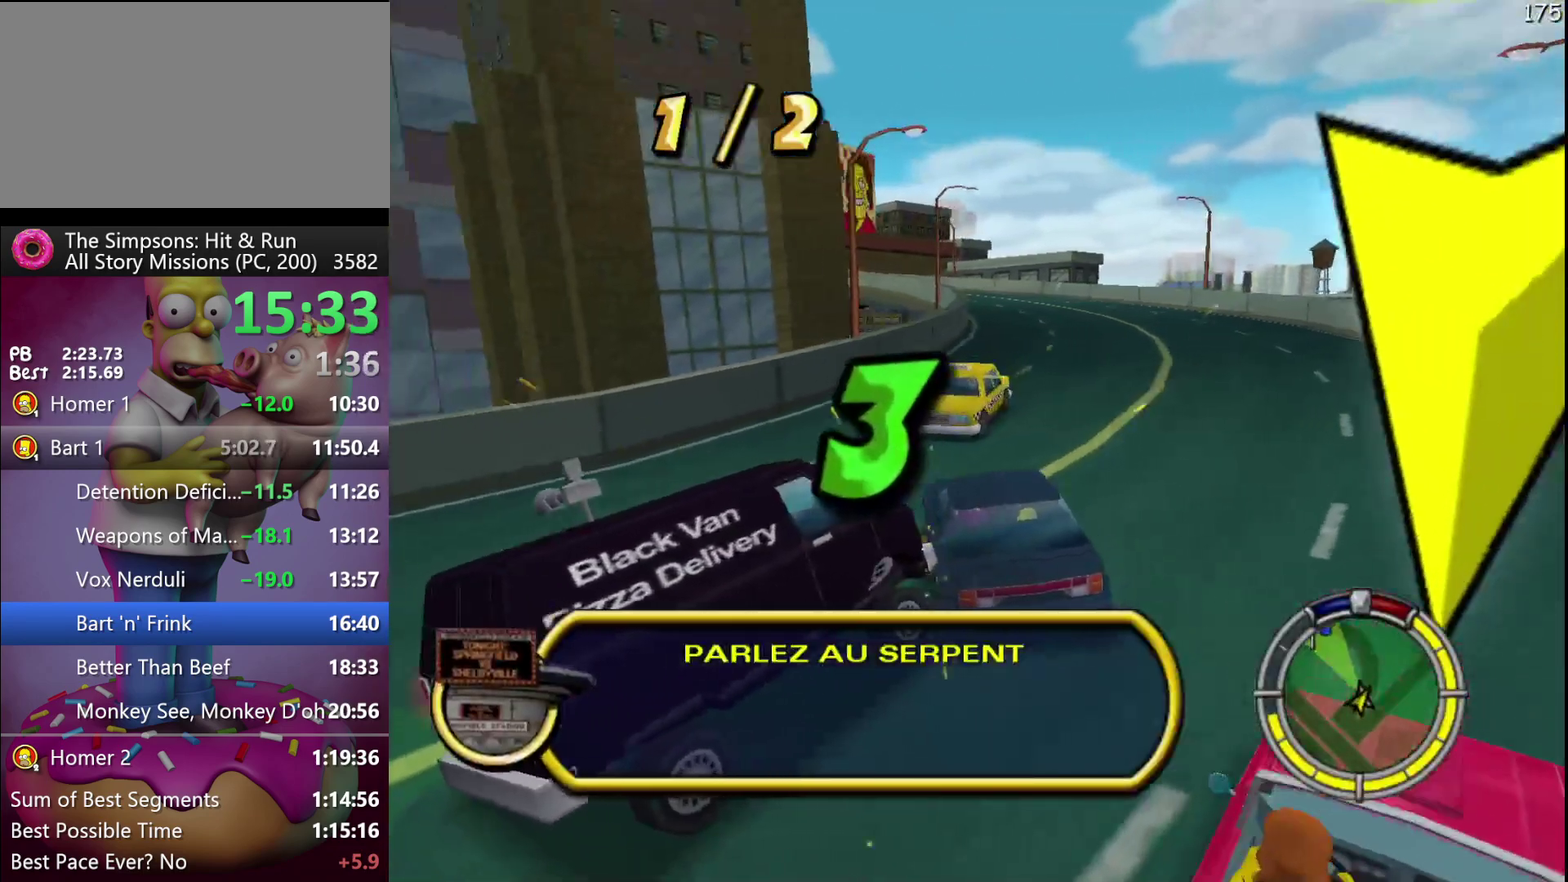
{"buttons": [], "left_stick": "left", "events": []}
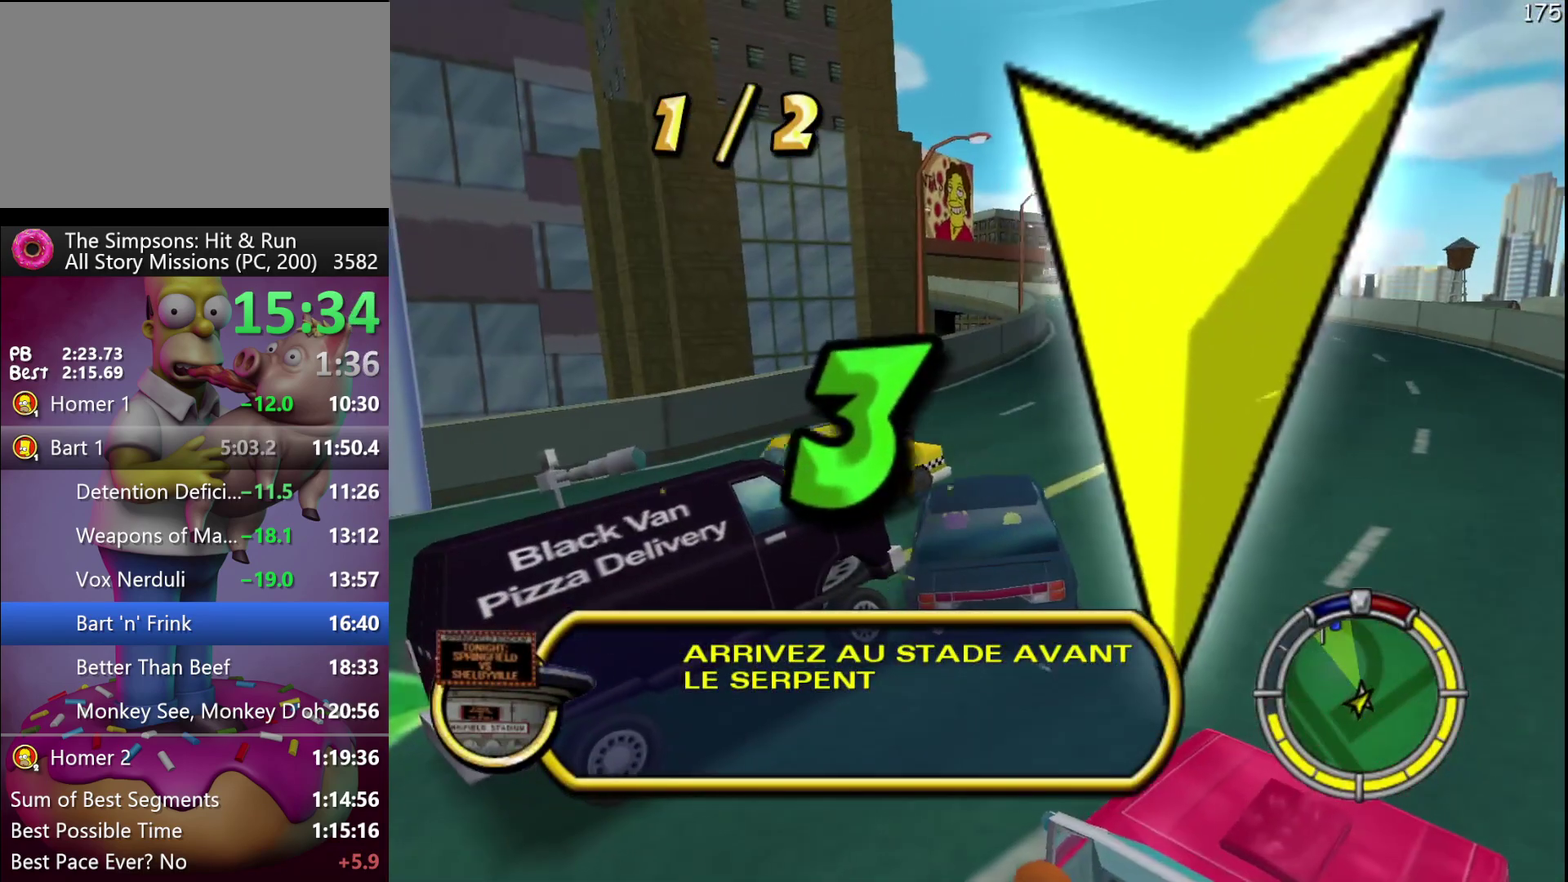
{"buttons": [], "left_stick": "left", "events": []}
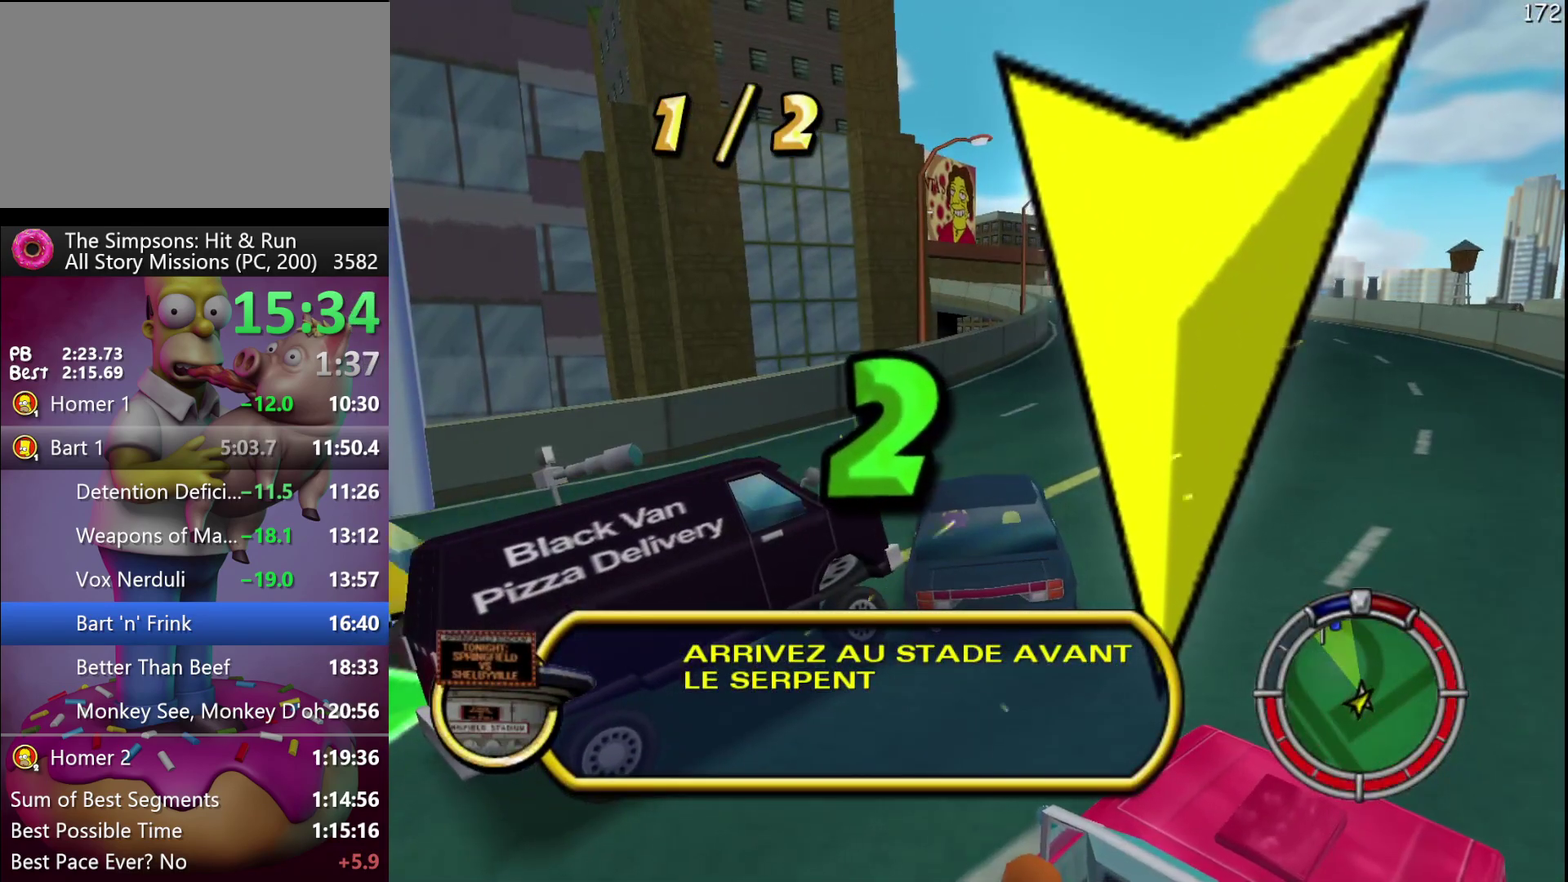
{"buttons": [], "left_stick": "left", "events": []}
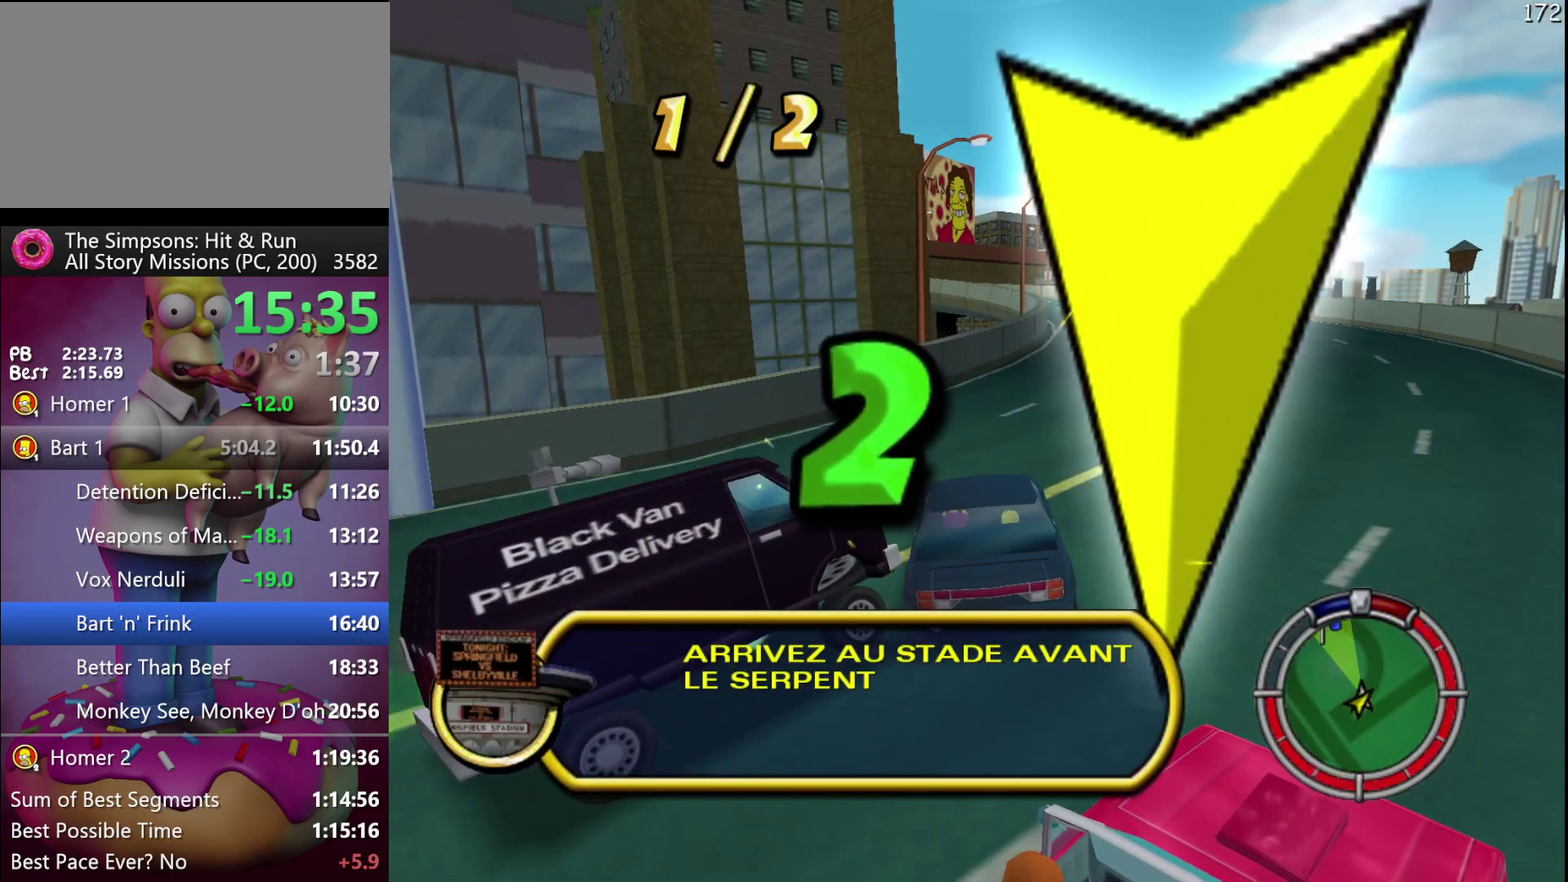
{"buttons": [], "left_stick": "left", "events": []}
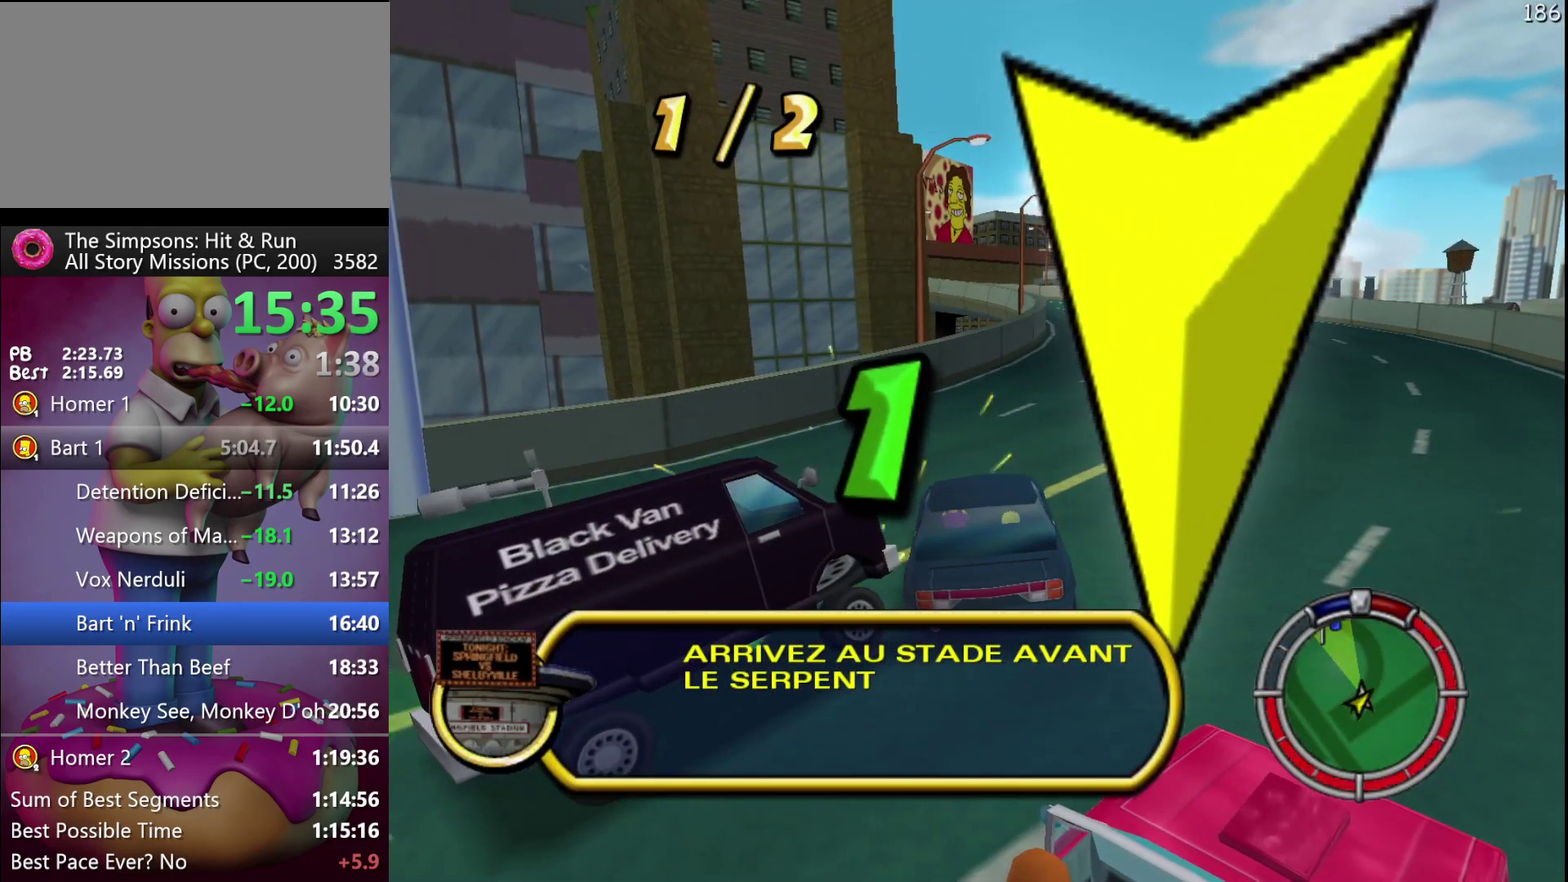
{"buttons": [], "left_stick": "left", "events": []}
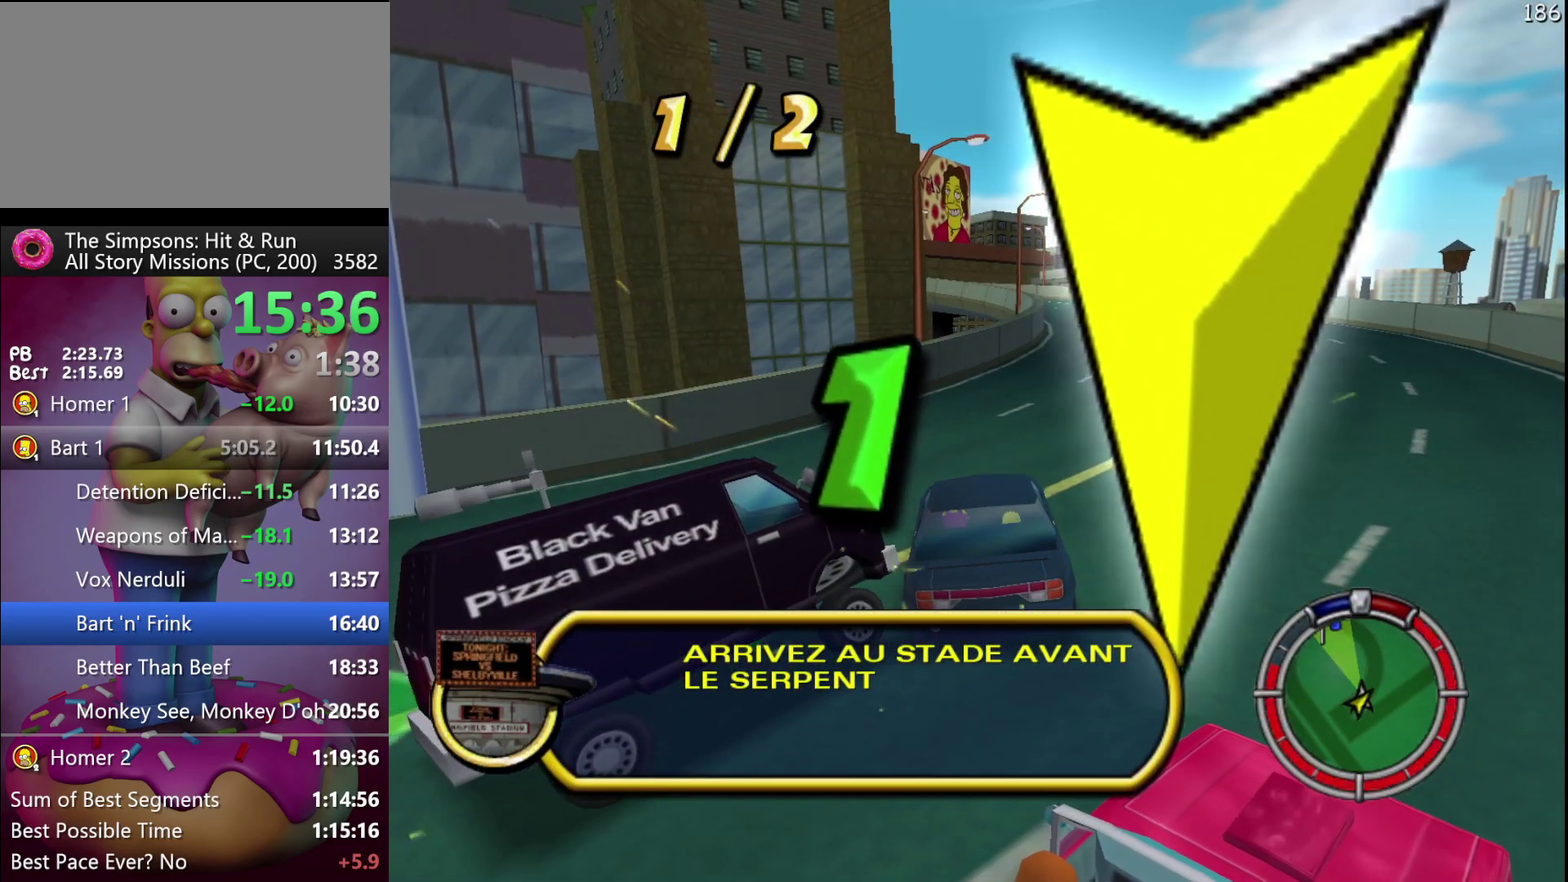
{"buttons": ["R2"], "left_stick": "left", "events": [[233, "R2", "down"]]}
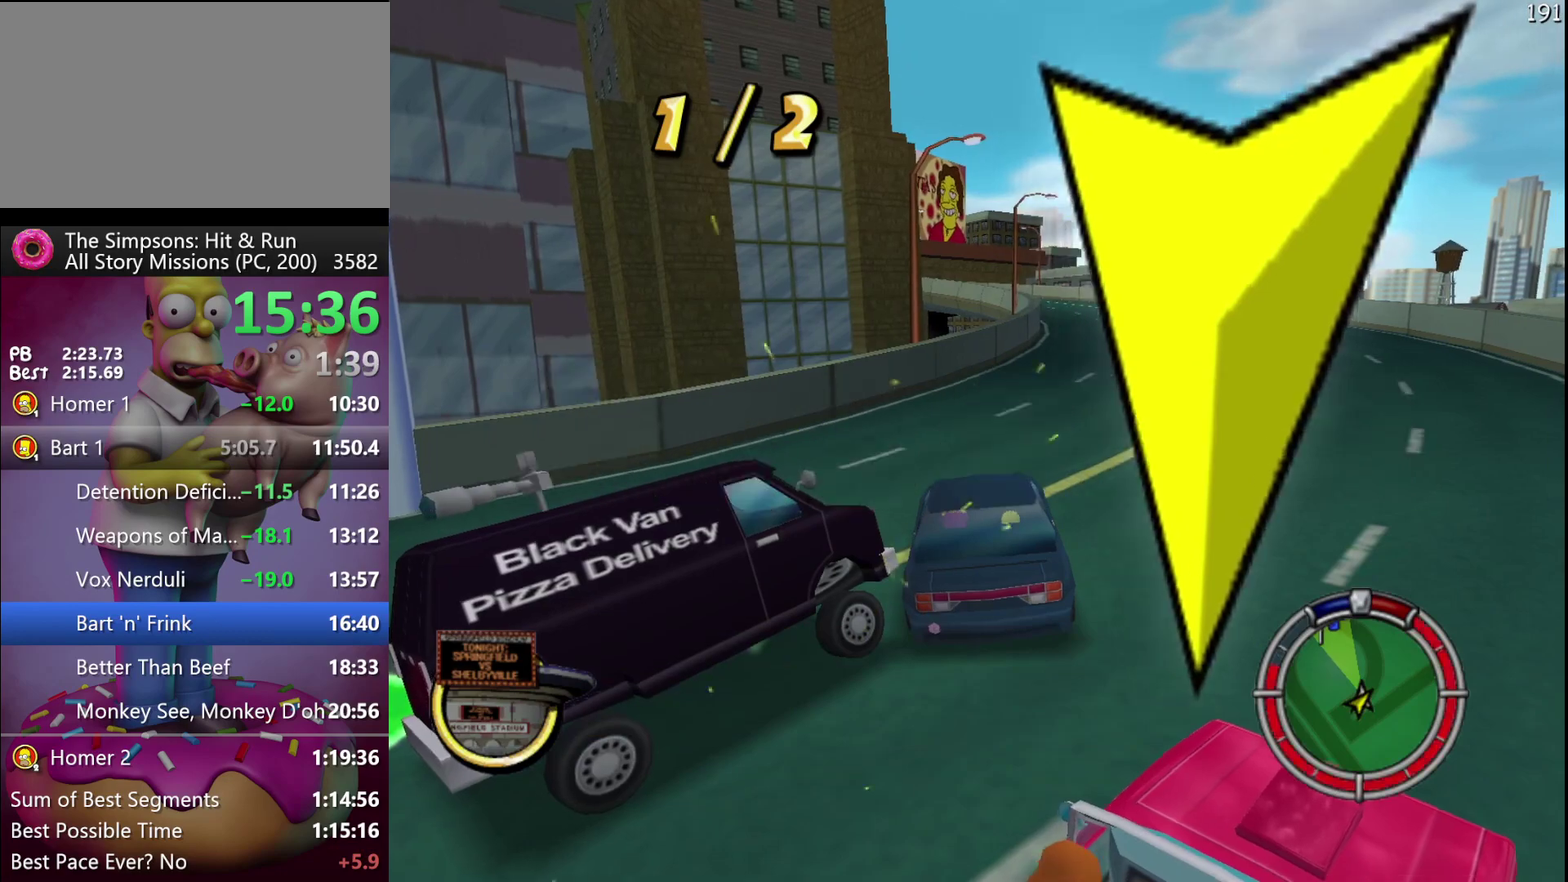
{"buttons": ["R2"], "left_stick": "left", "events": [[367, "R1", "down"], [467, "R1", "up"]]}
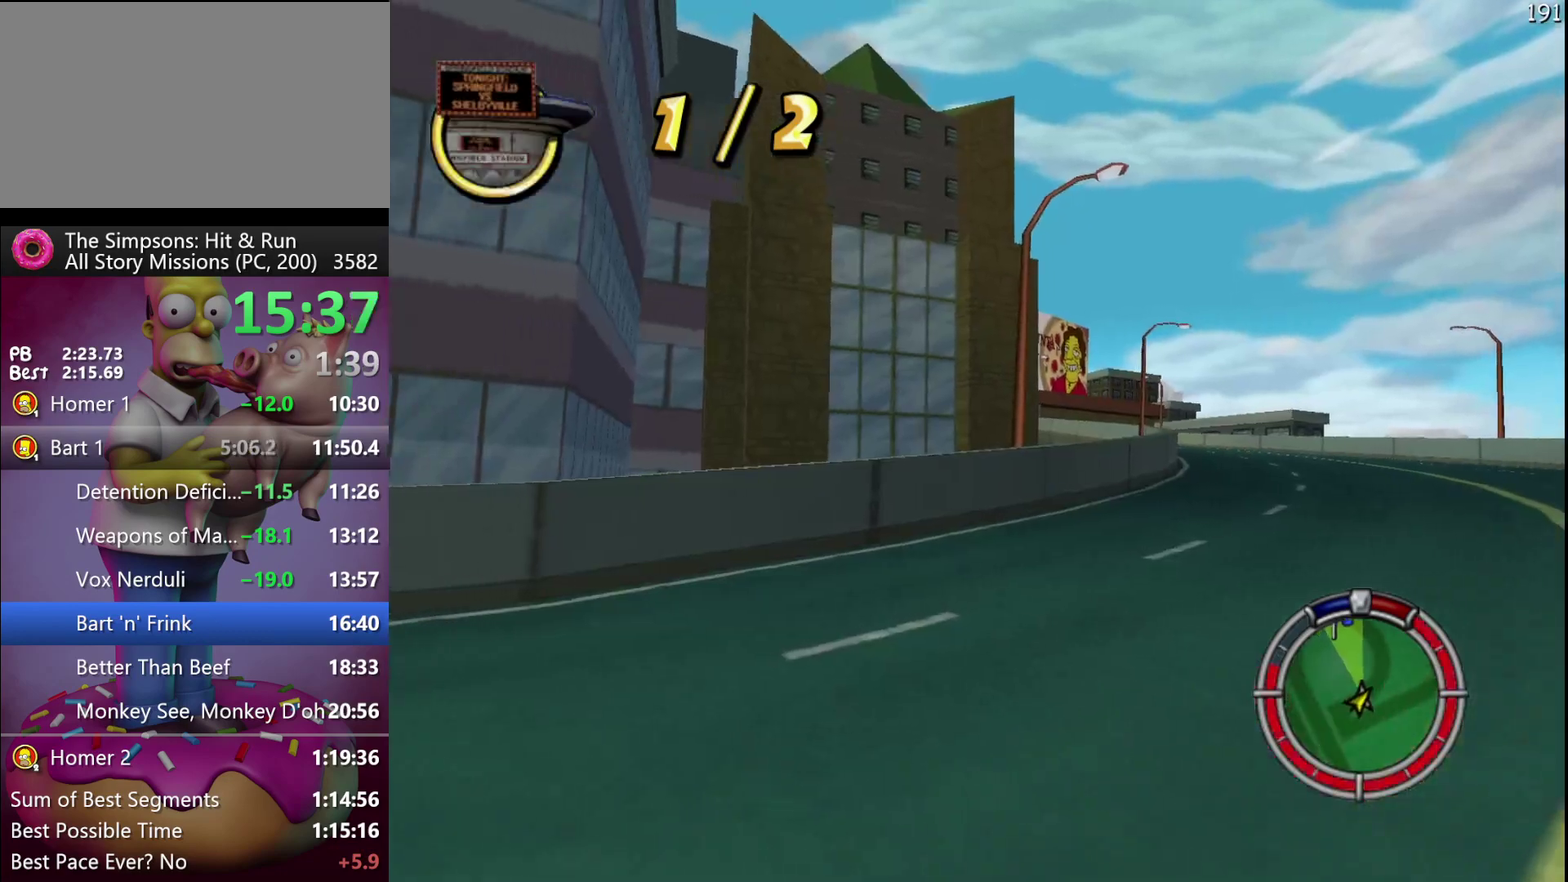
{"buttons": ["R2"], "left_stick": "left", "events": []}
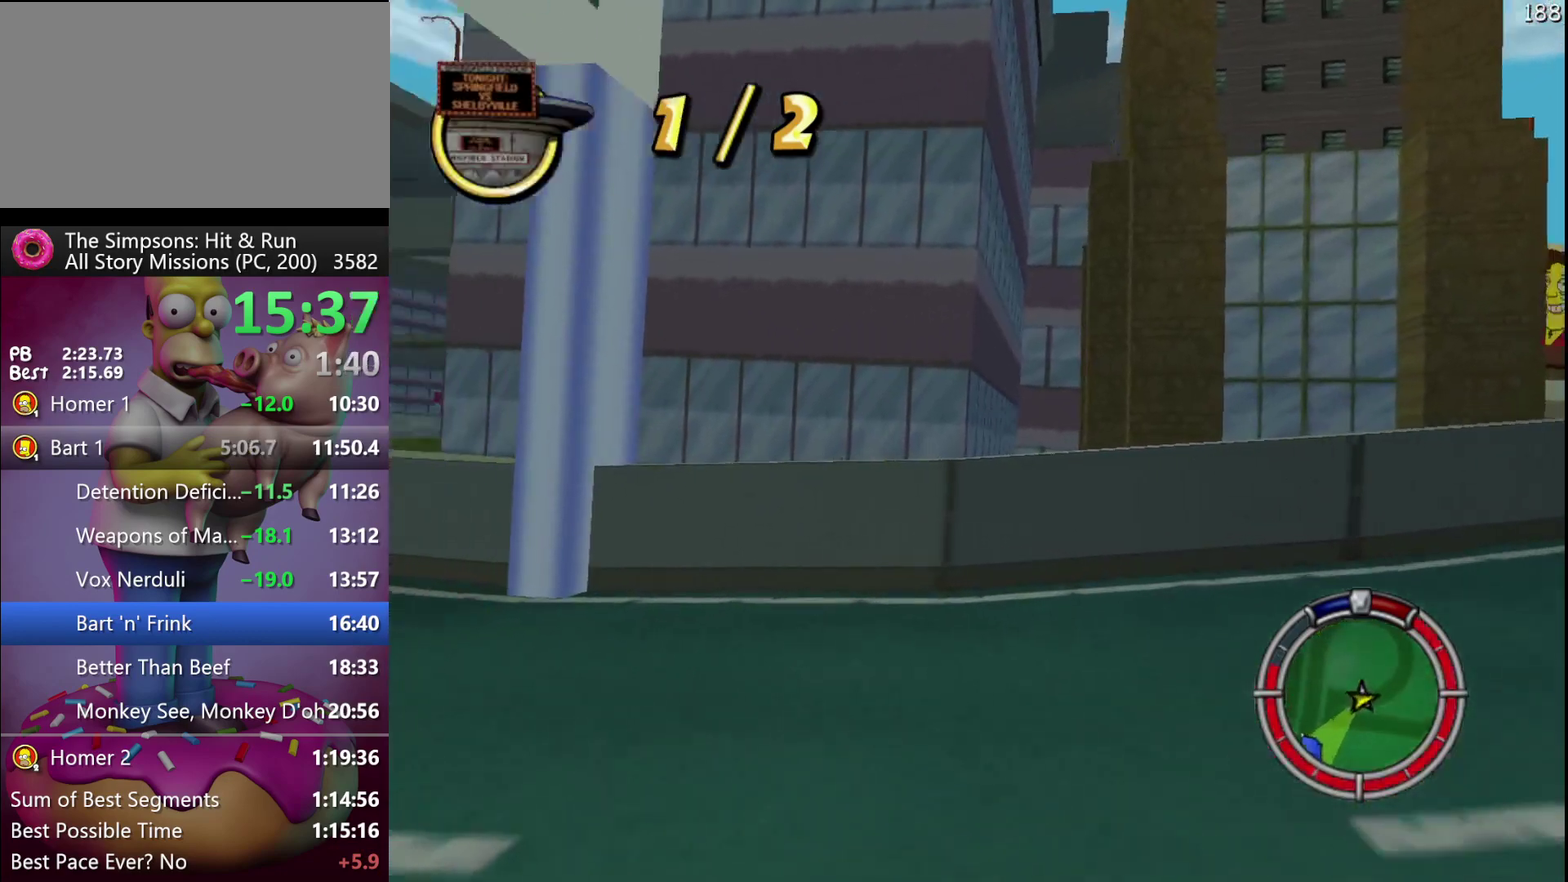
{"buttons": ["R2"], "left_stick": "left", "events": [[183, "R2", "up"], [400, "R2", "down"]]}
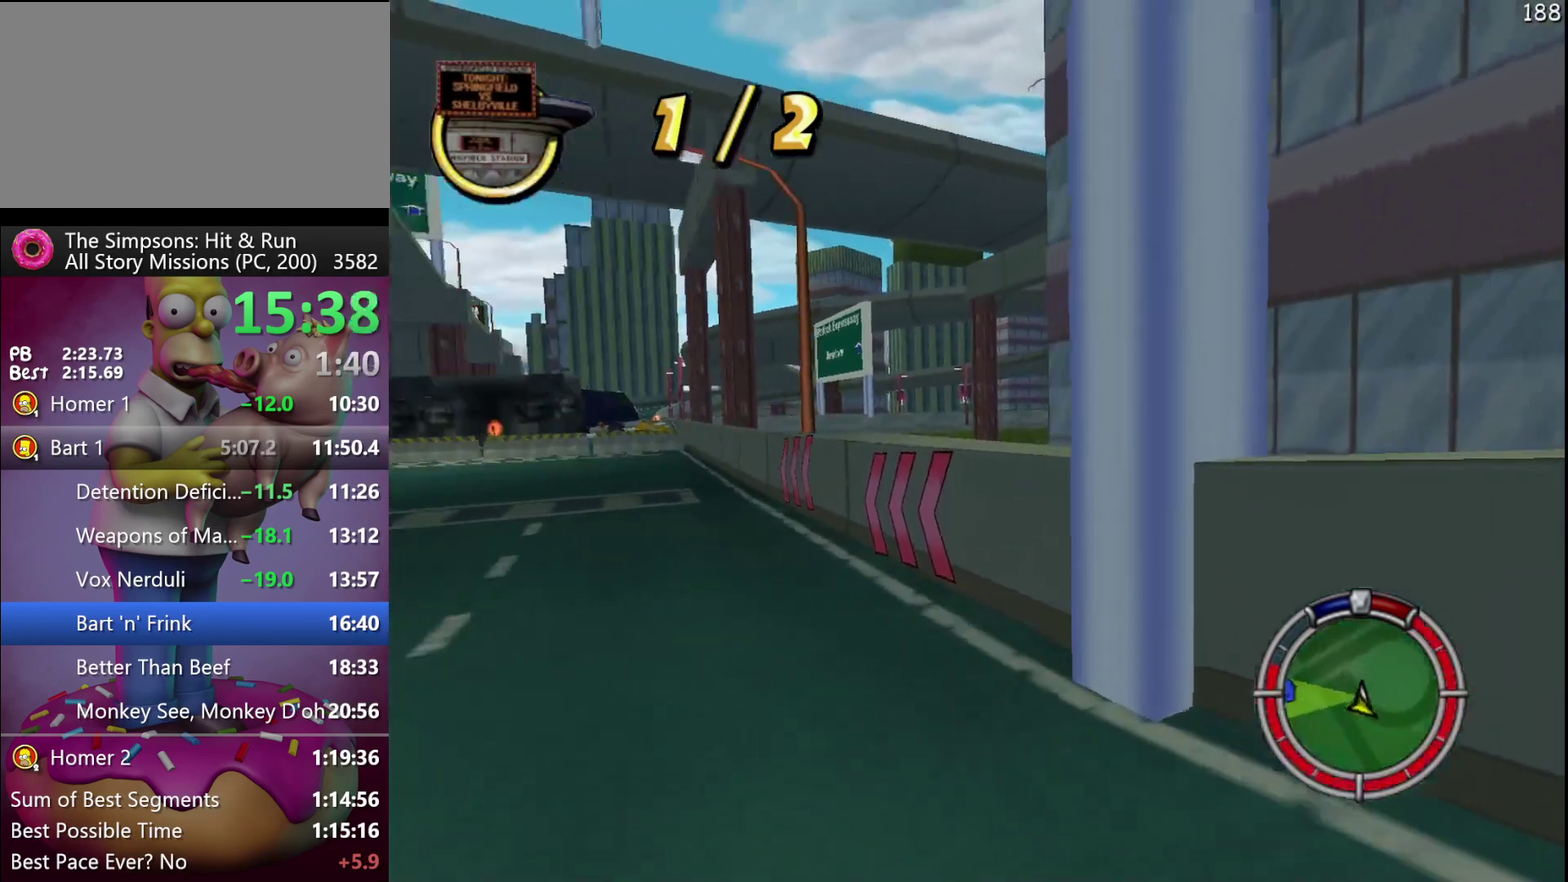
{"buttons": ["R2"], "left_stick": "left", "events": []}
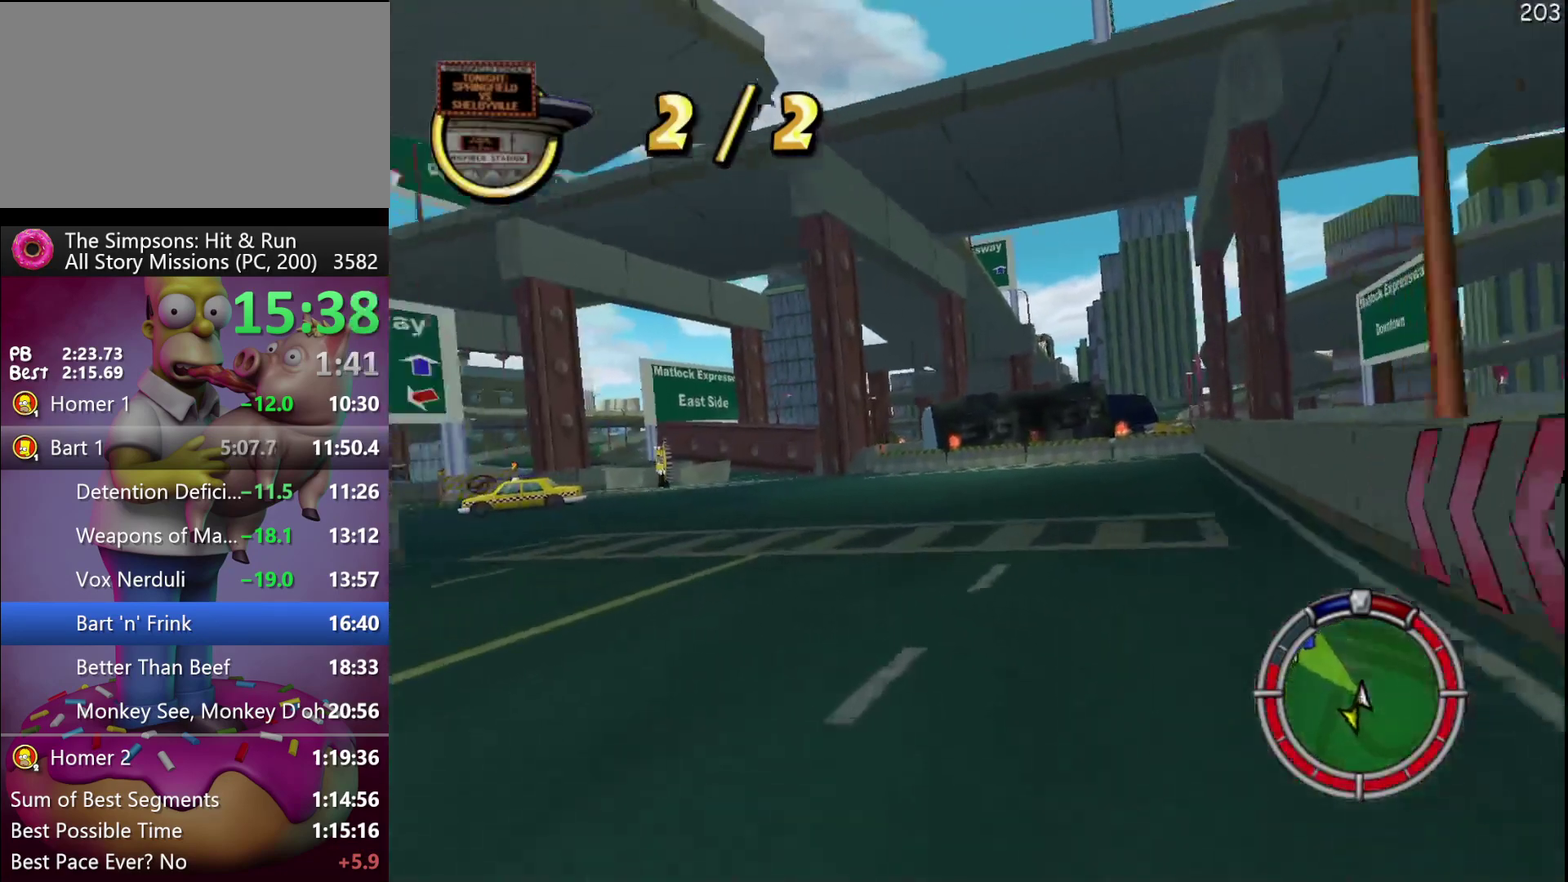
{"buttons": ["R2"], "left_stick": "center", "events": [[450, "left_stick", "center"]]}
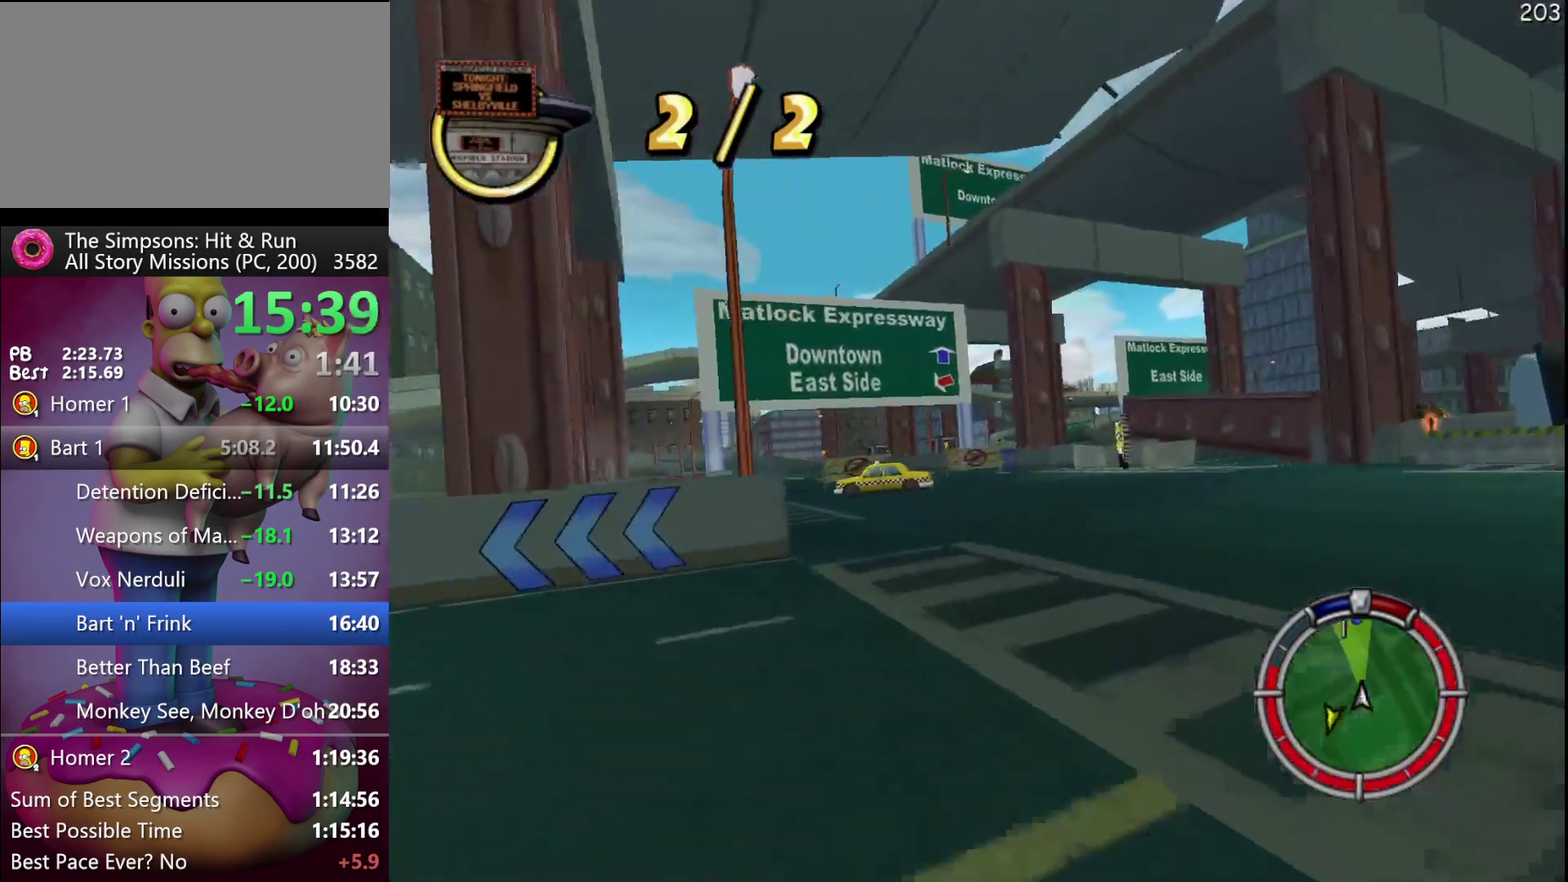
{"buttons": ["R2"], "left_stick": "center", "events": [[333, "left_stick", "left"], [417, "left_stick", "center"]]}
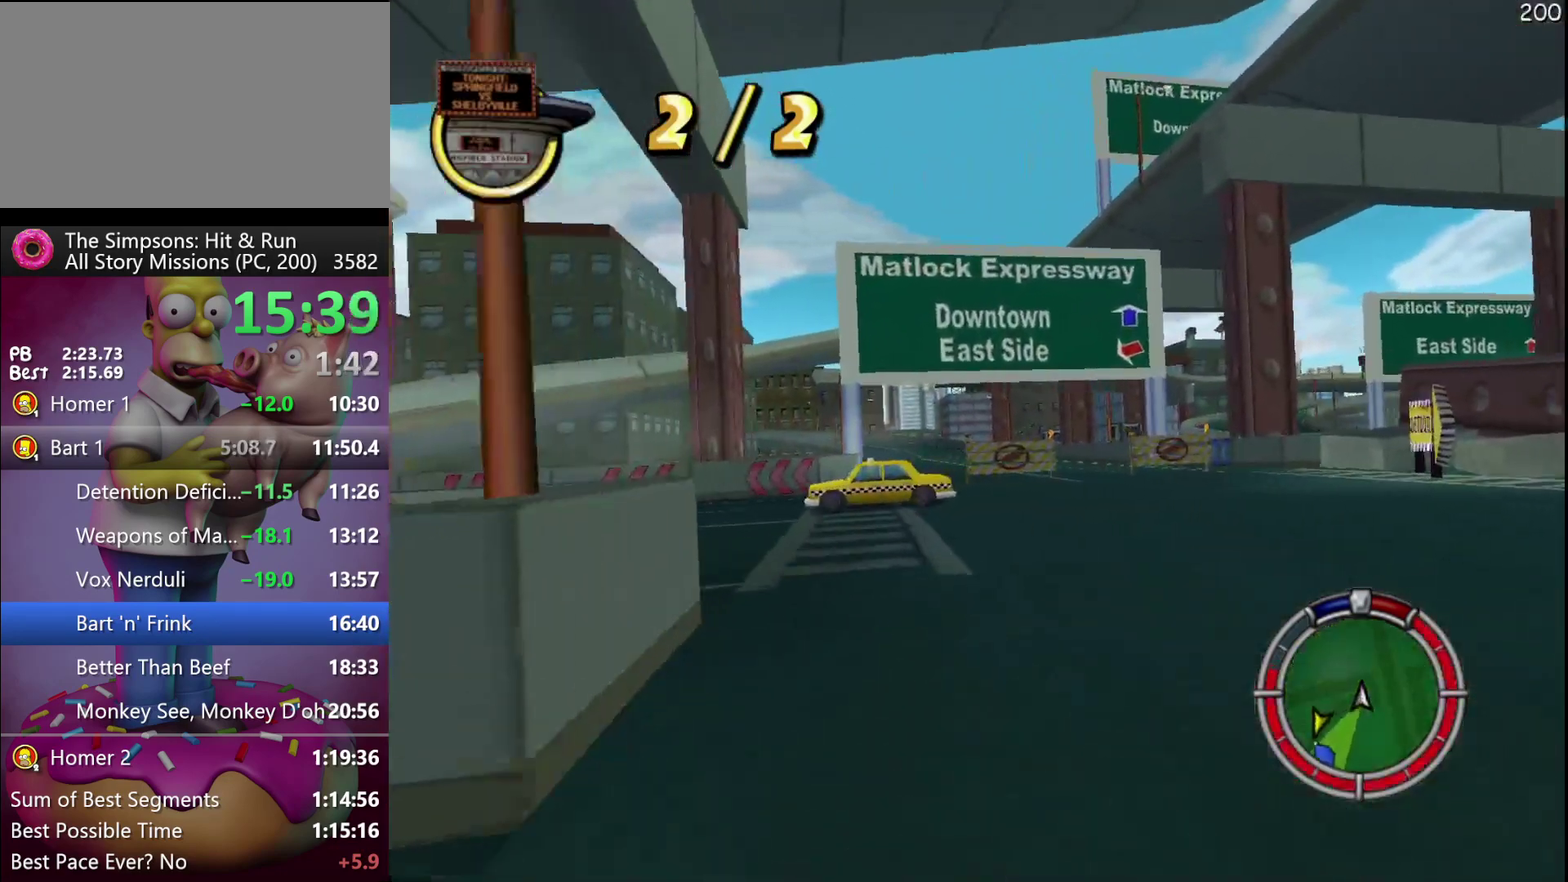
{"buttons": ["R2"], "left_stick": "center", "events": []}
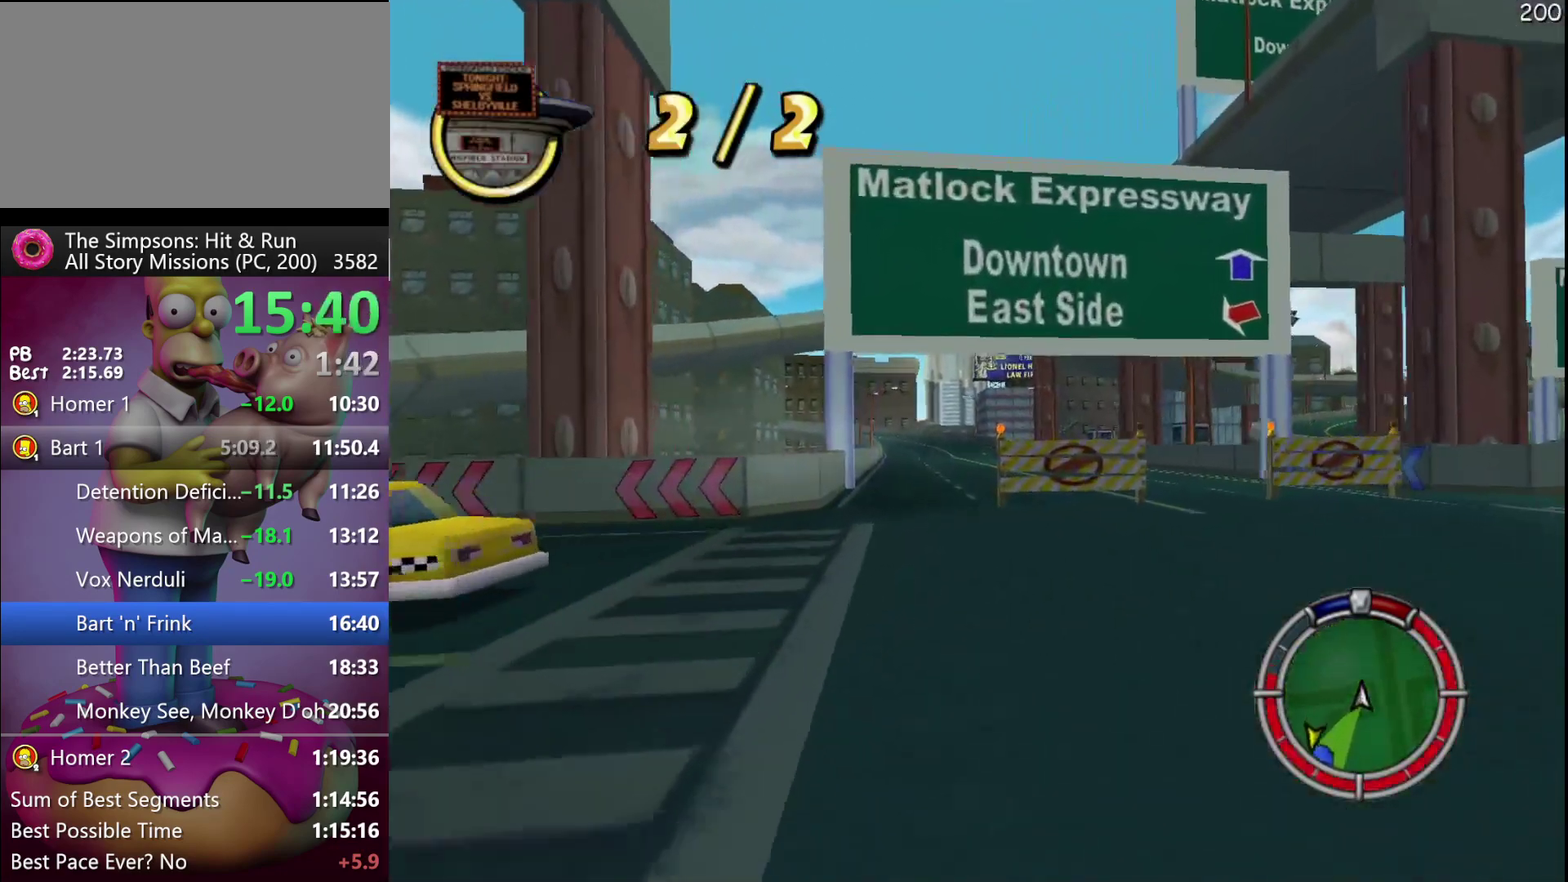
{"buttons": ["R2"], "left_stick": "center", "events": [[317, "left_stick", "left"], [450, "left_stick", "center"]]}
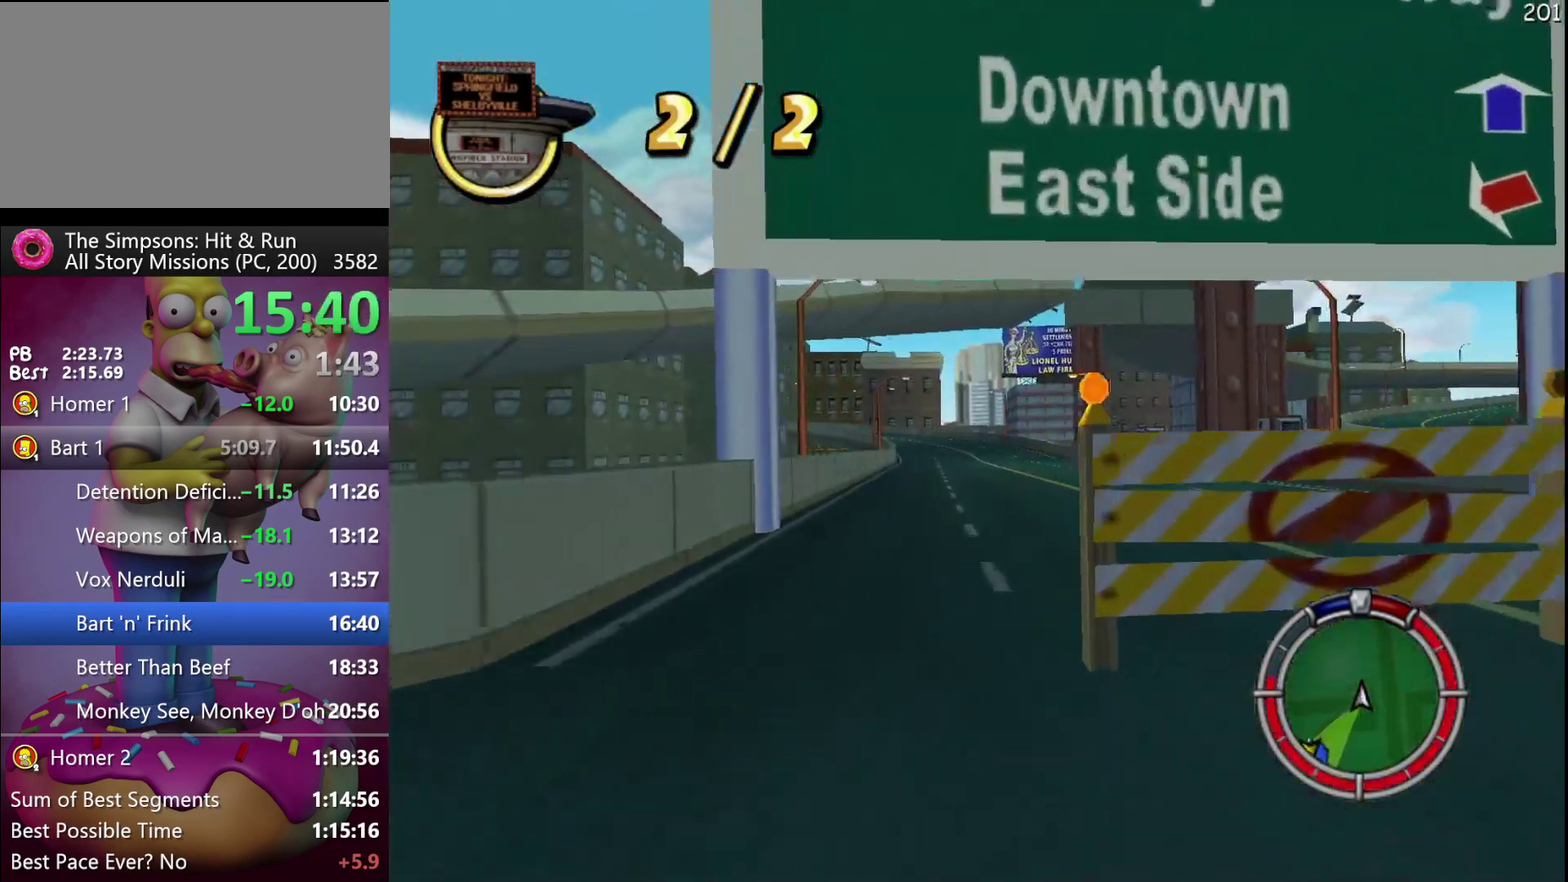
{"buttons": ["R2"], "left_stick": "center", "events": []}
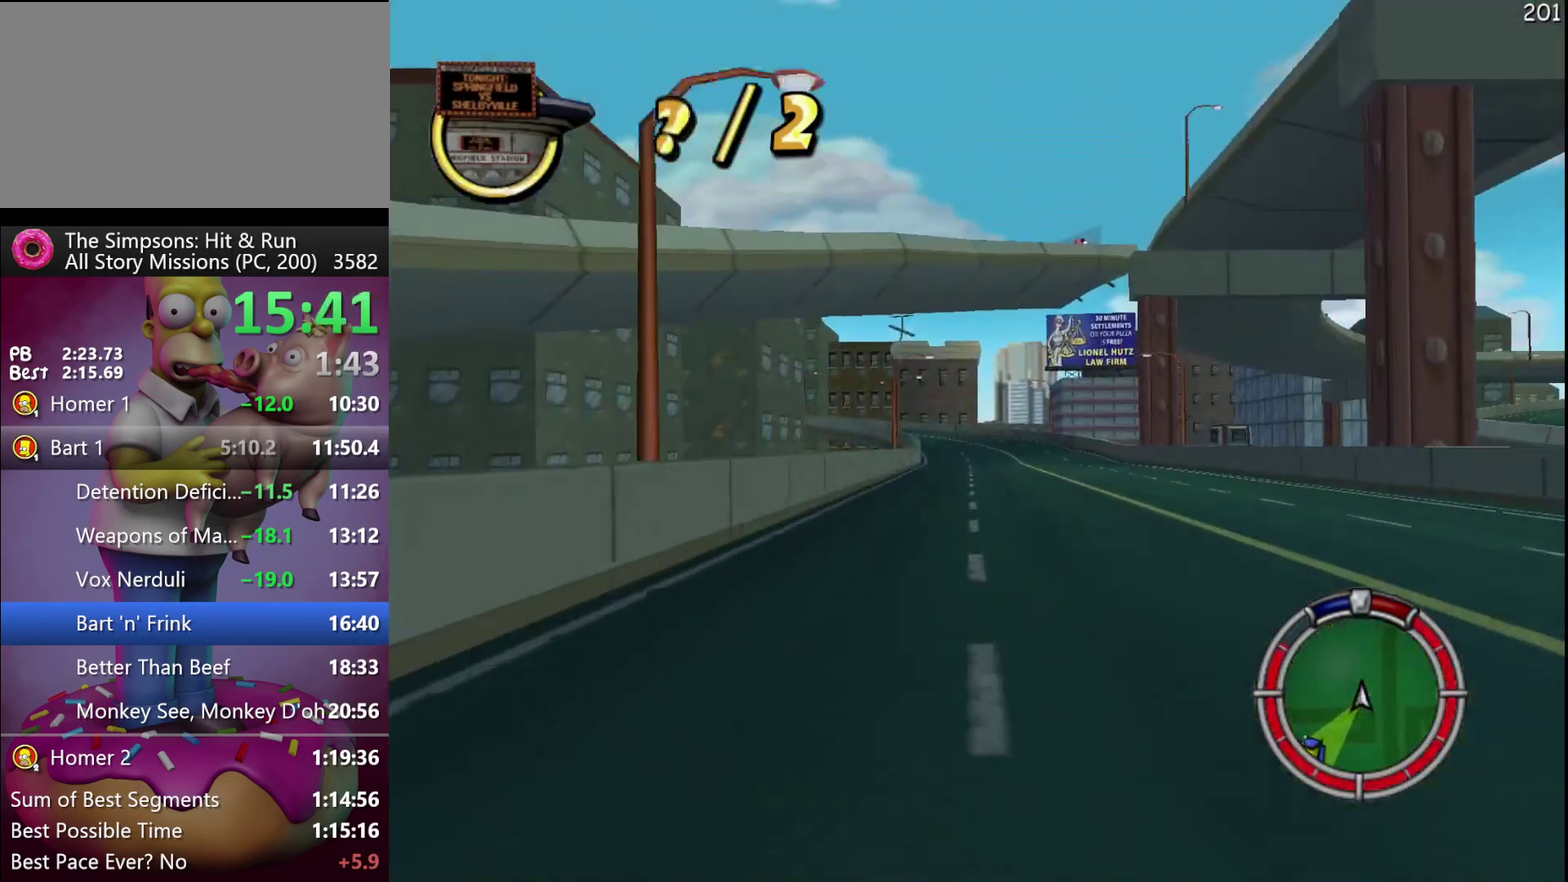
{"buttons": ["R2"], "left_stick": "center", "events": []}
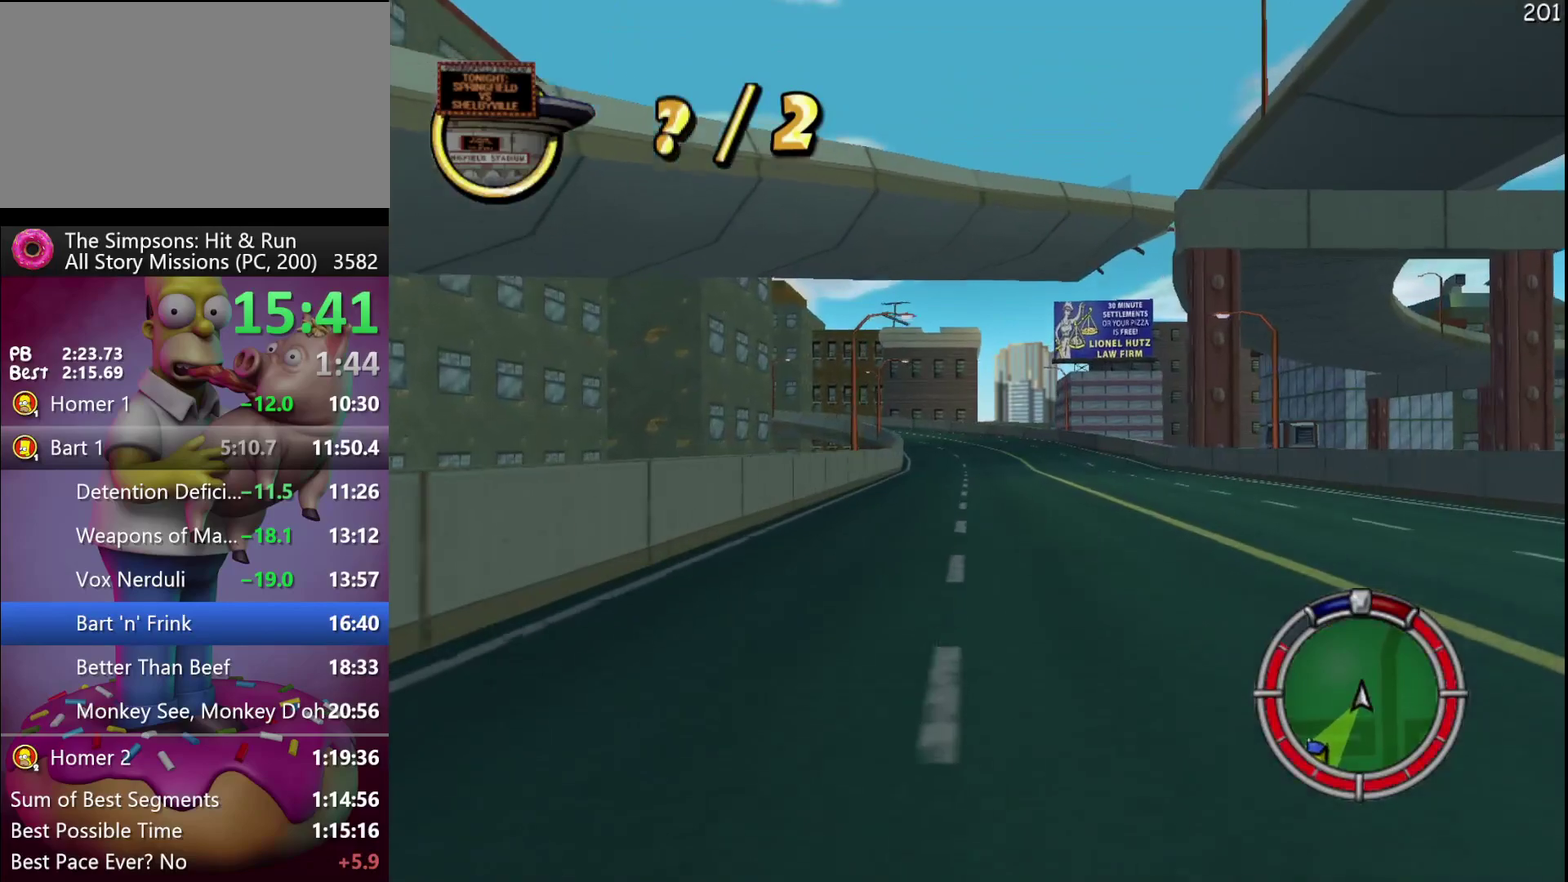
{"buttons": ["R2"], "left_stick": "center", "events": []}
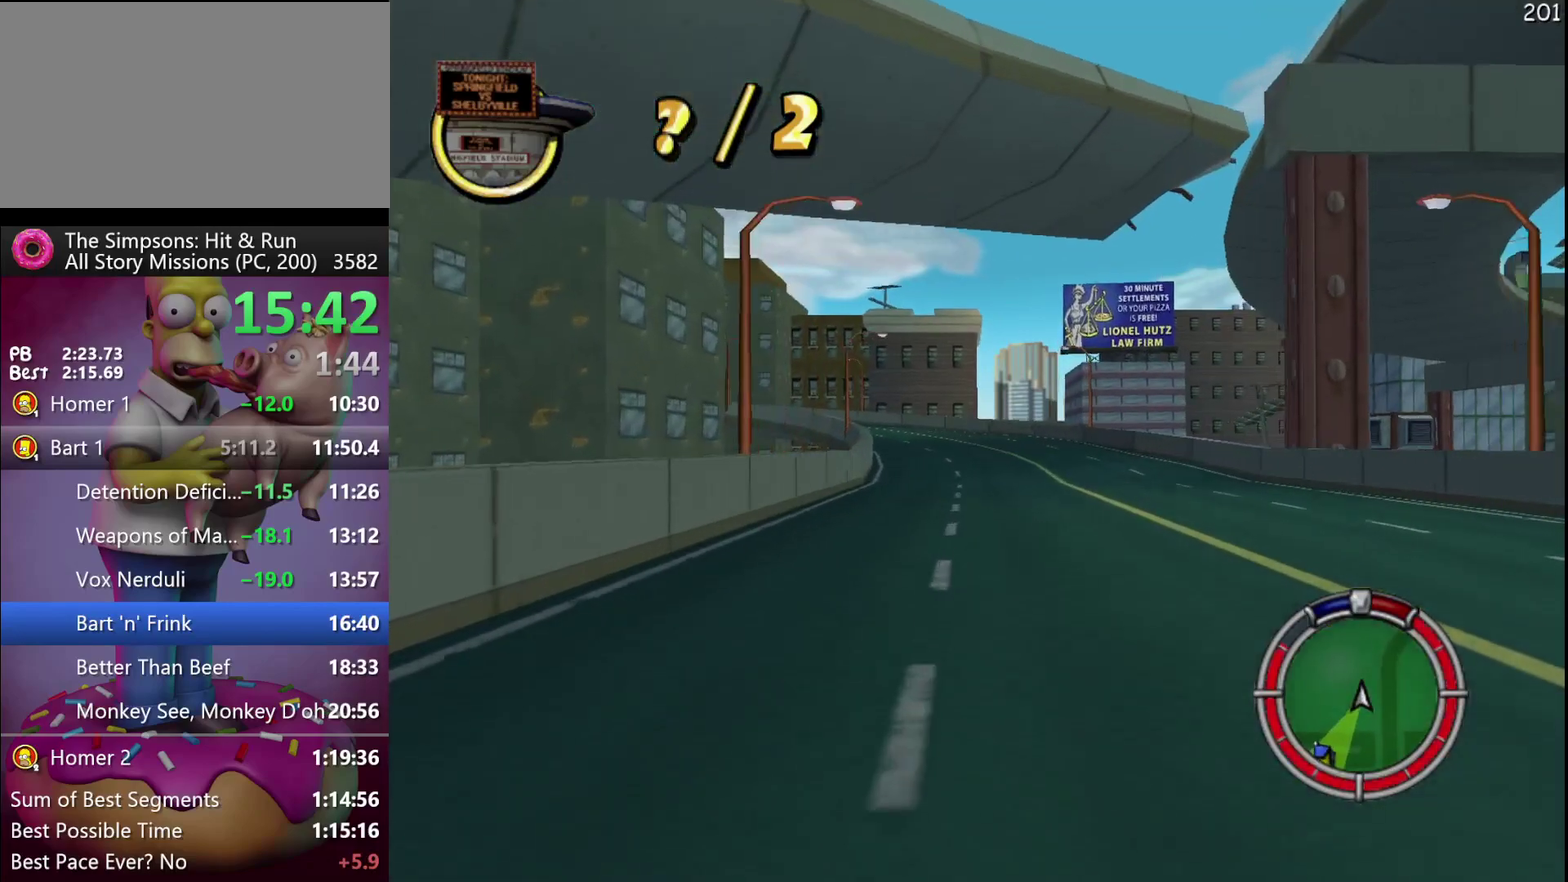
{"buttons": ["R2"], "left_stick": "center", "events": [[33, "left_stick", "left"], [117, "left_stick", "center"]]}
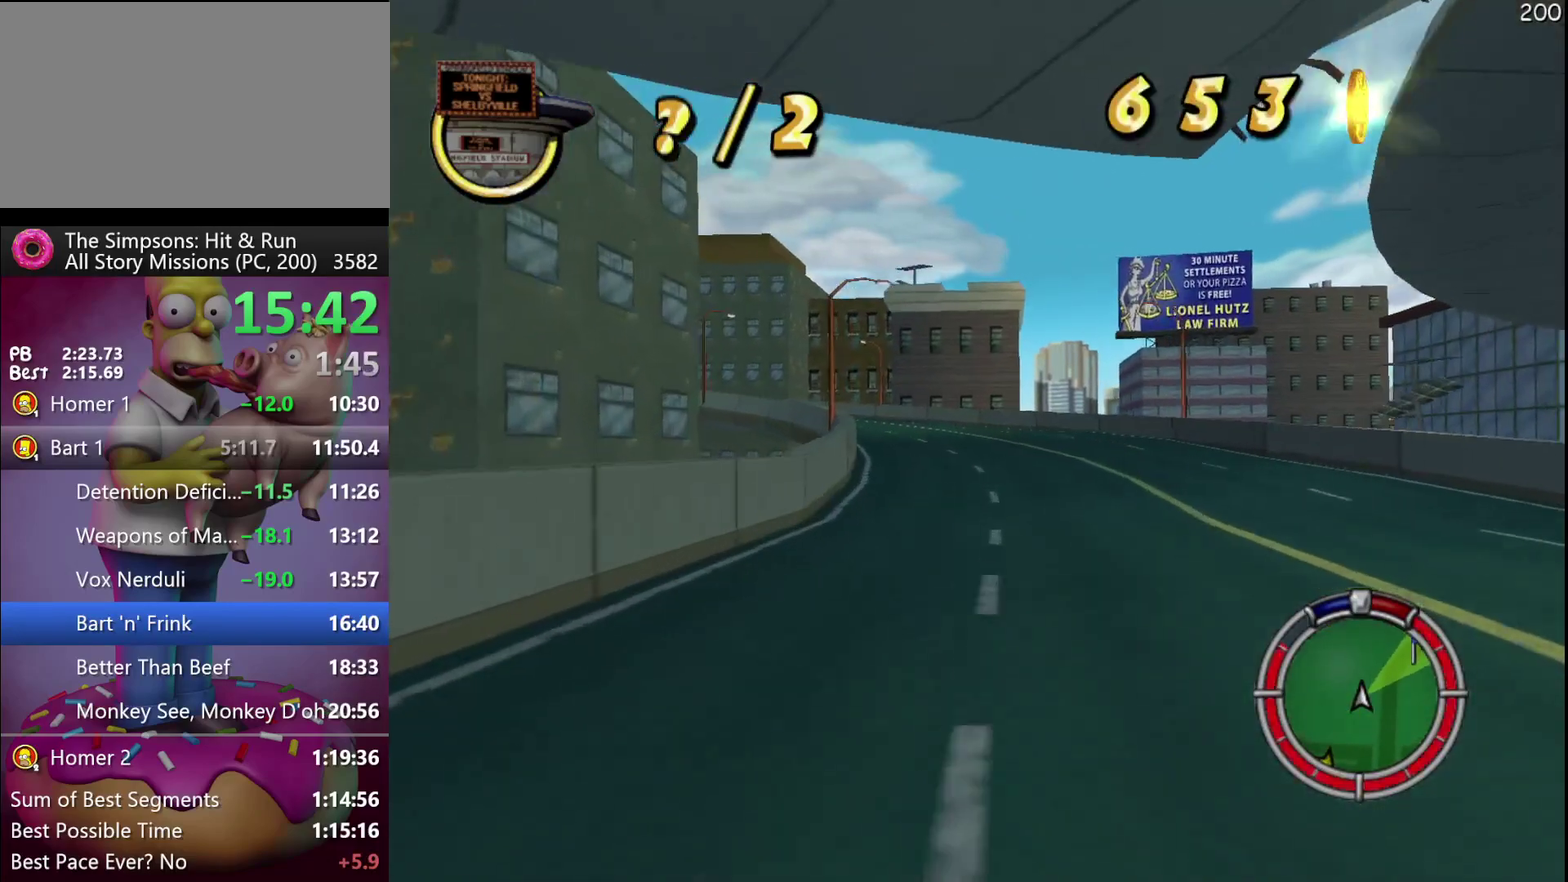
{"buttons": ["R2"], "left_stick": "center", "events": [[100, "left_stick", "left"], [483, "left_stick", "center"]]}